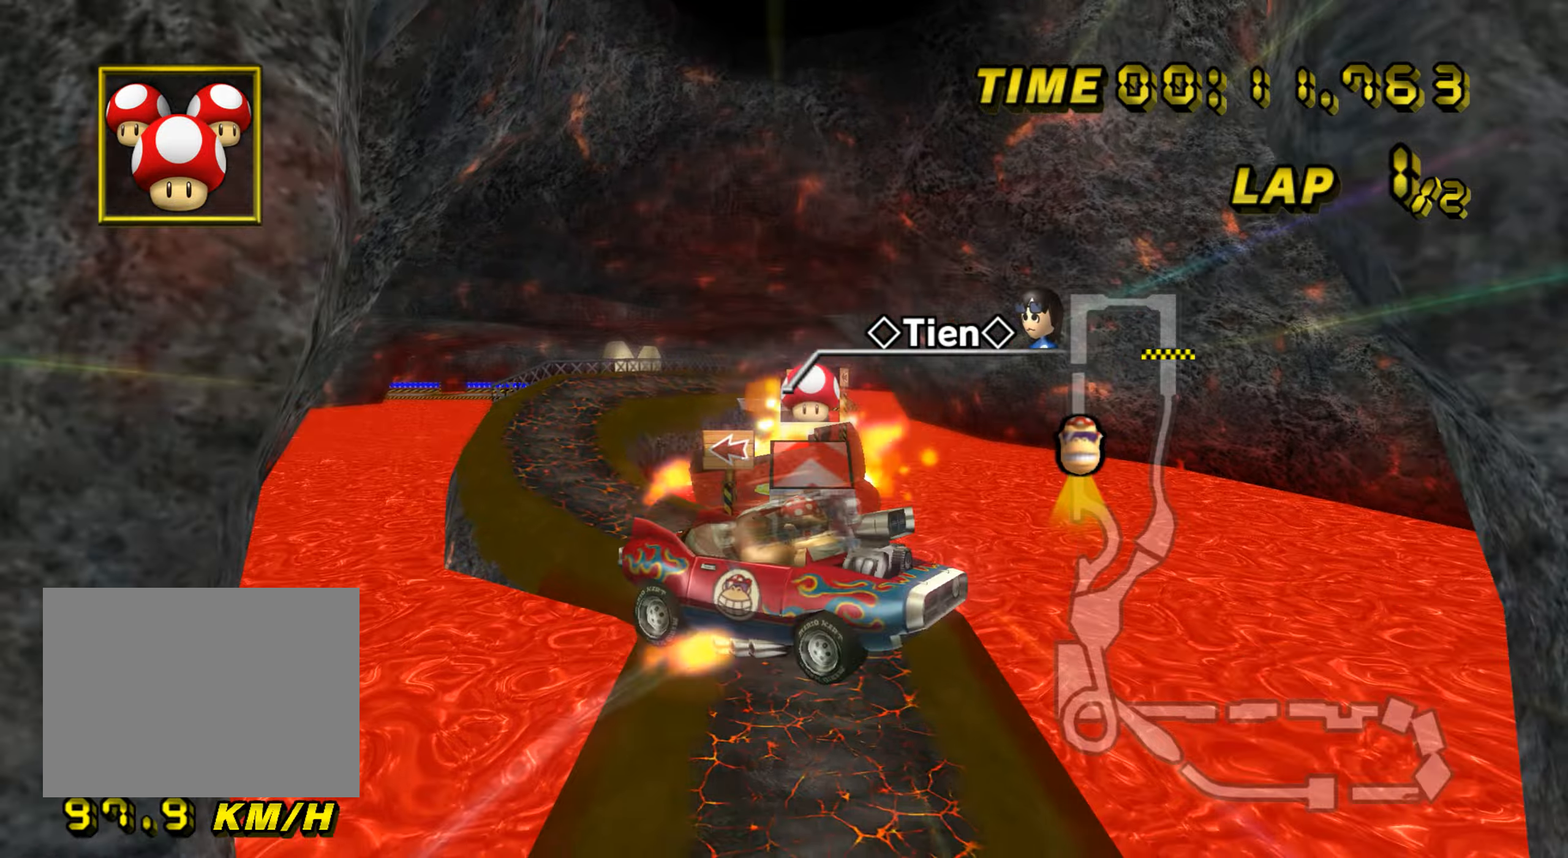
Gameplay with a controller (Nintendo layout); each line is a JSON object with the inputs held at the frame after it. "events" lists button and stick changes between this image and that frame as [ms after this image, input, new state], when the widget could be followed in between. Not read: B L3 R3 X Y Z.
{"buttons": ["A"], "left_stick": "up", "events": [[467, "left_stick", "up"]]}
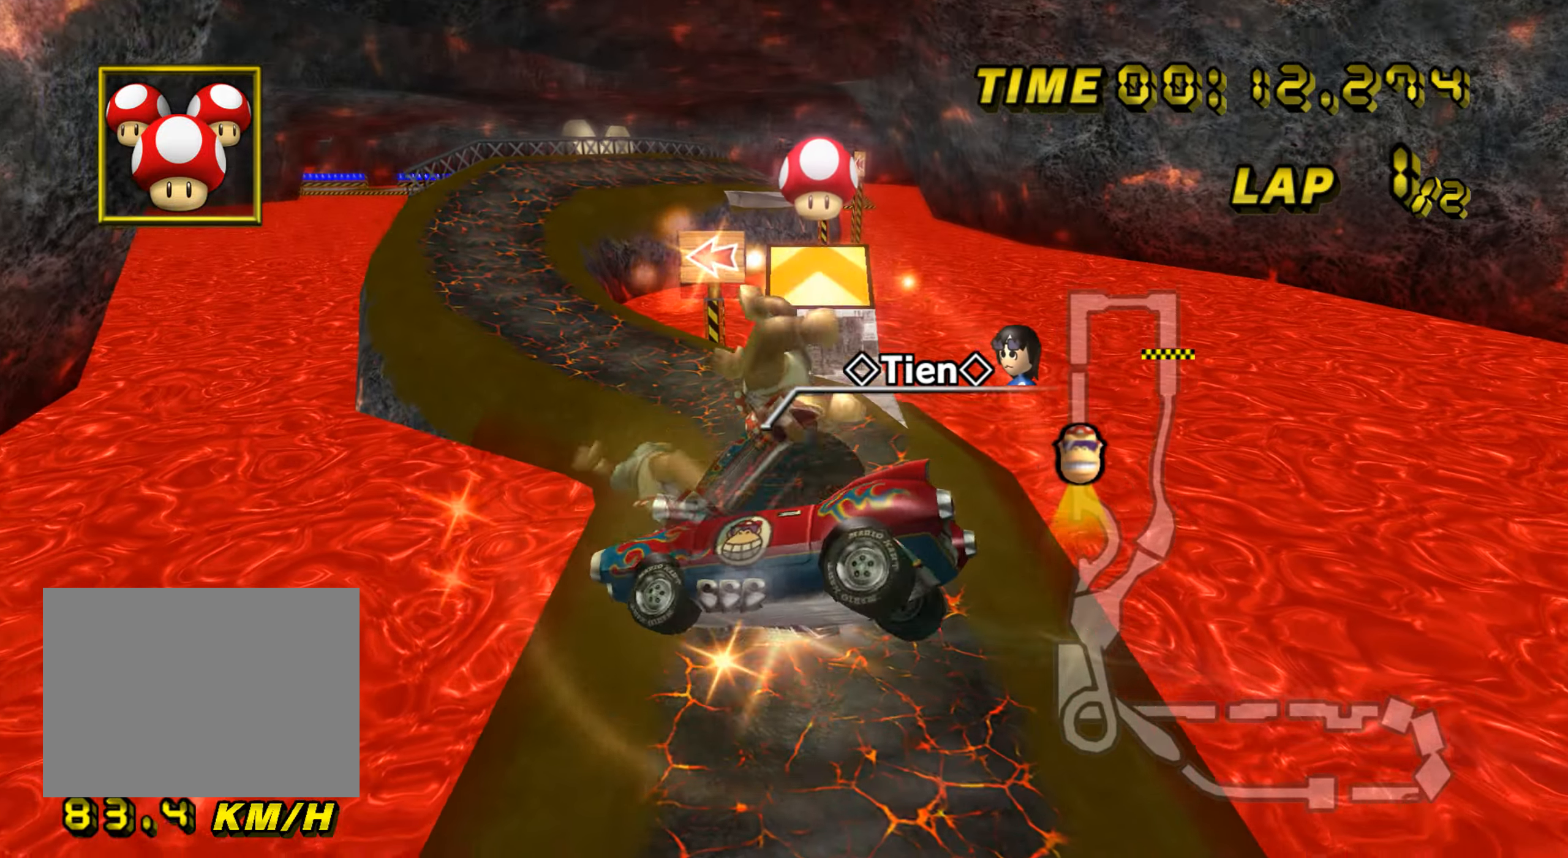
{"buttons": ["A"], "left_stick": "up-right", "events": [[433, "left_stick", "up-right"]]}
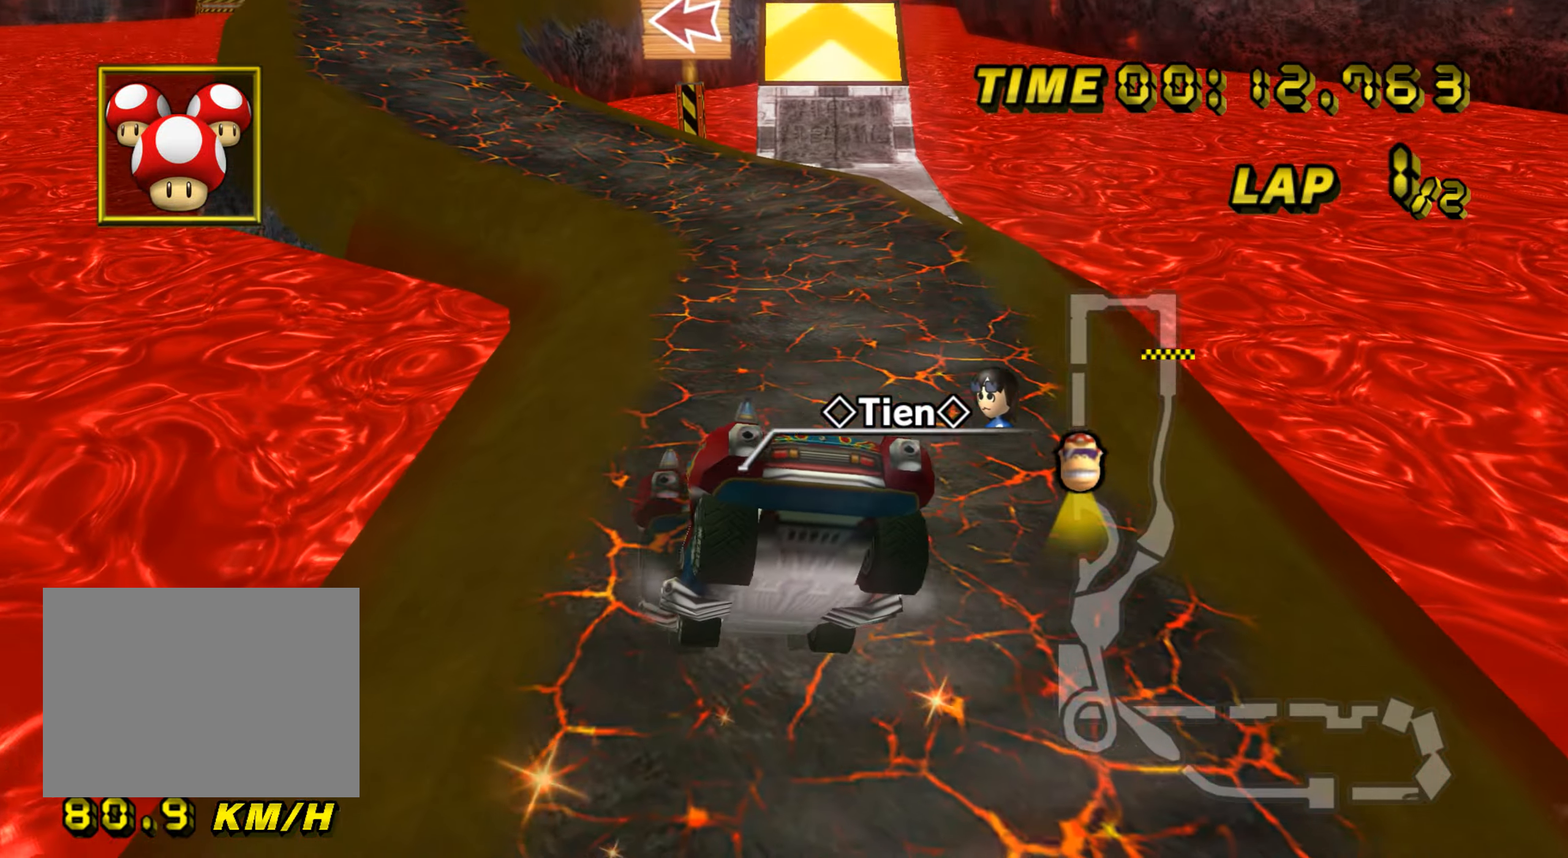
{"buttons": ["A"], "left_stick": "center", "events": [[417, "left_stick", "center"]]}
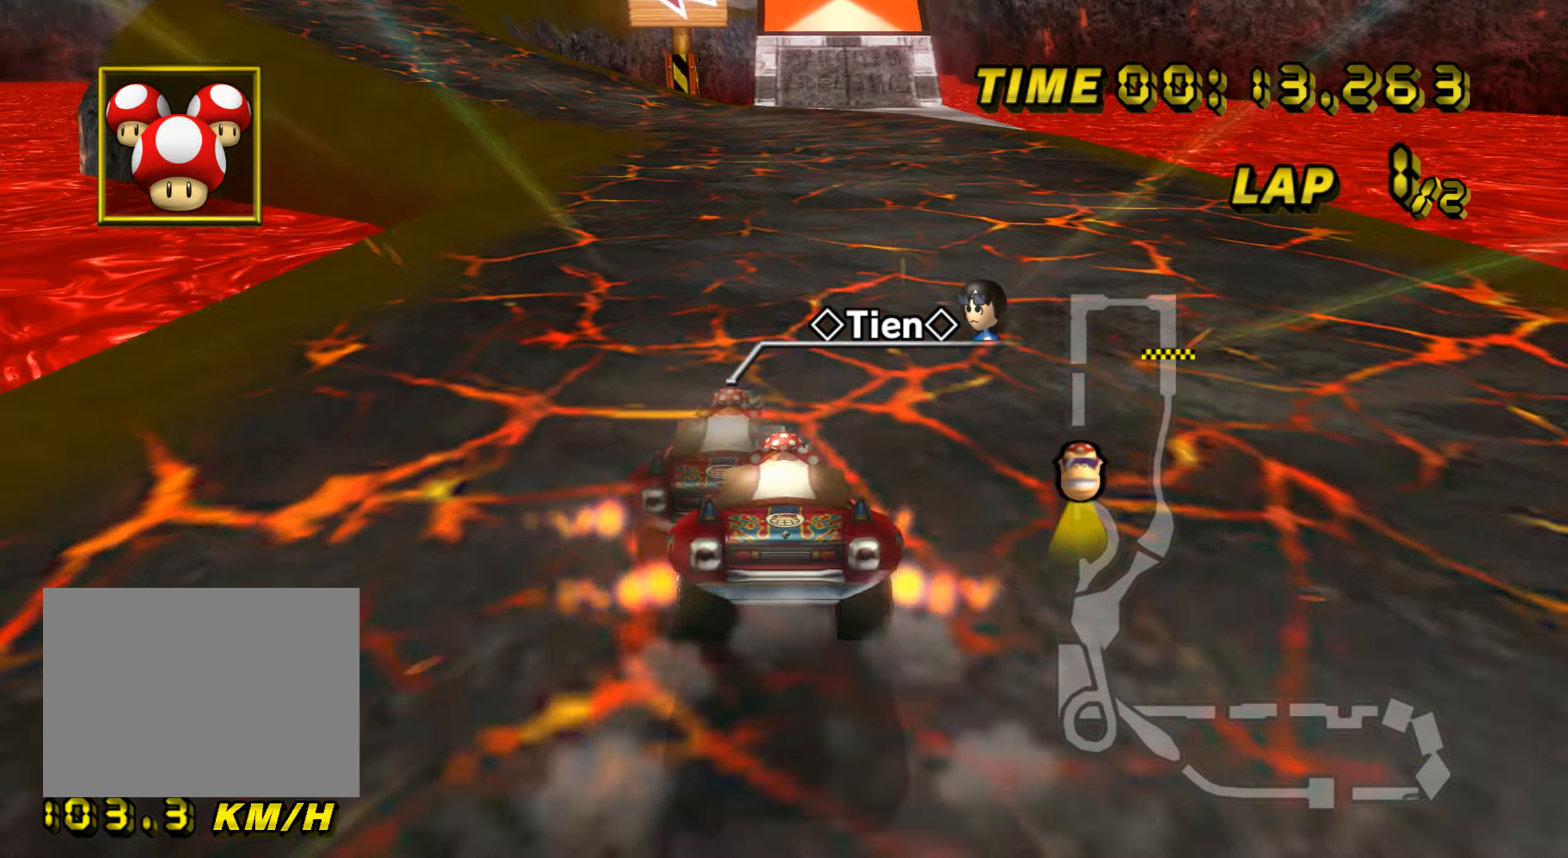
{"buttons": ["A"], "left_stick": "center", "events": []}
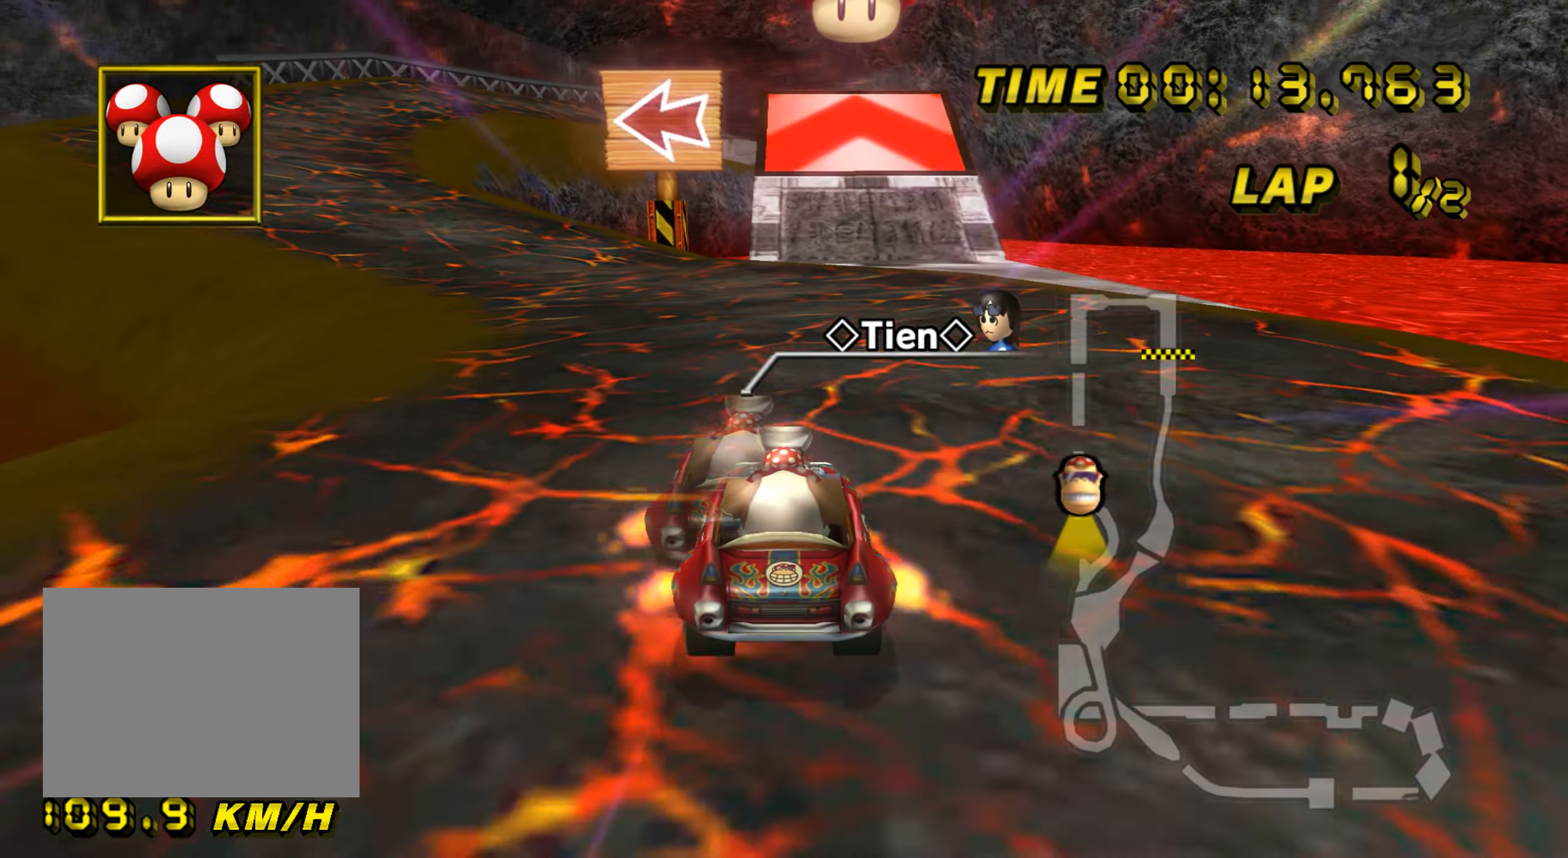
{"buttons": ["A"], "left_stick": "center", "events": []}
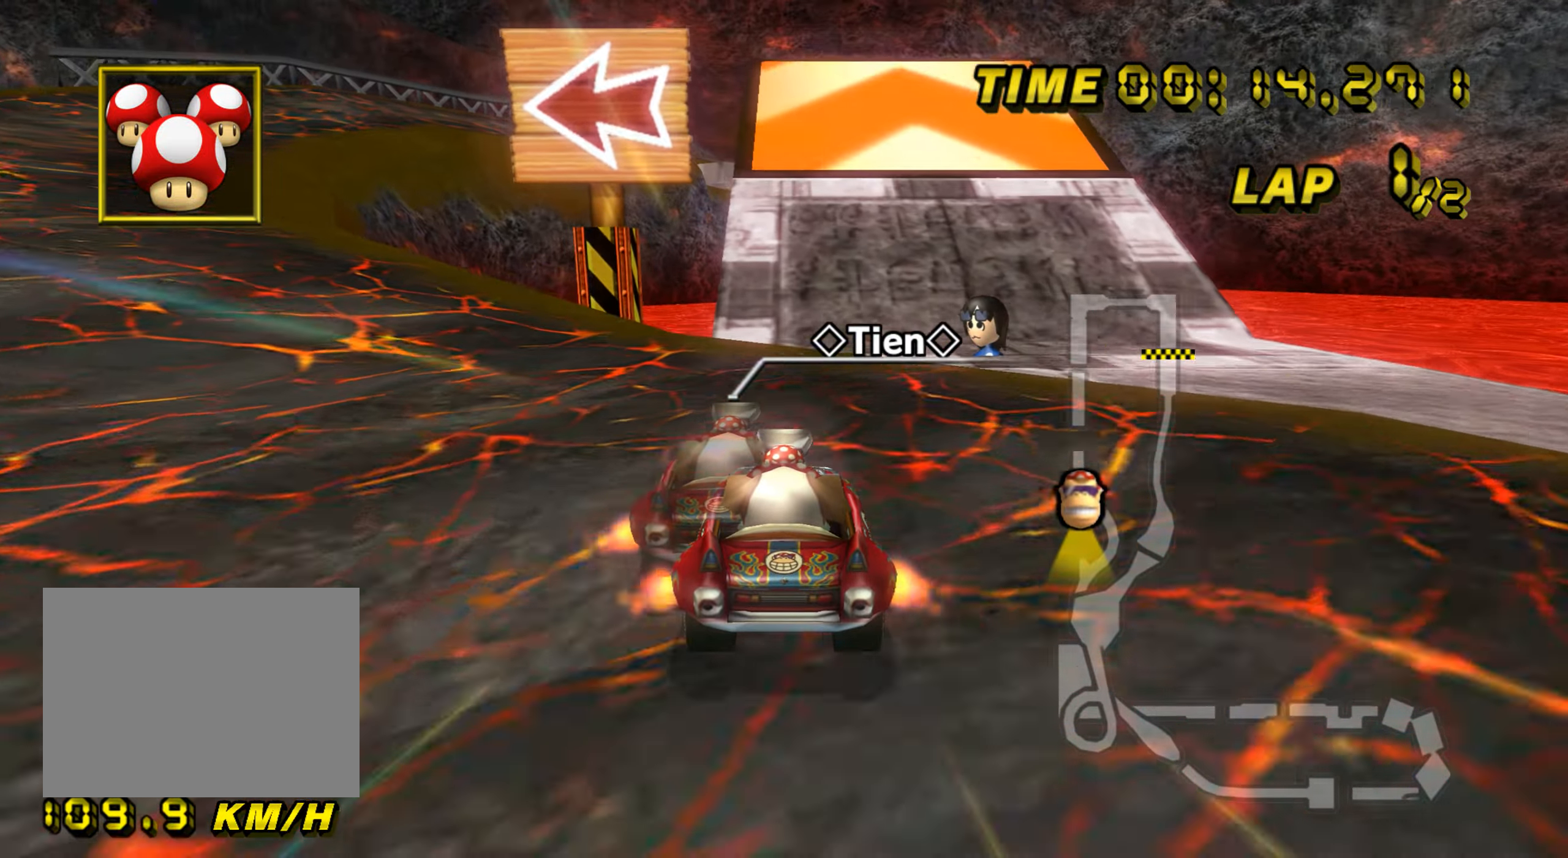
{"buttons": ["A"], "left_stick": "center", "events": [[317, "L1", "down"], [400, "L1", "up"]]}
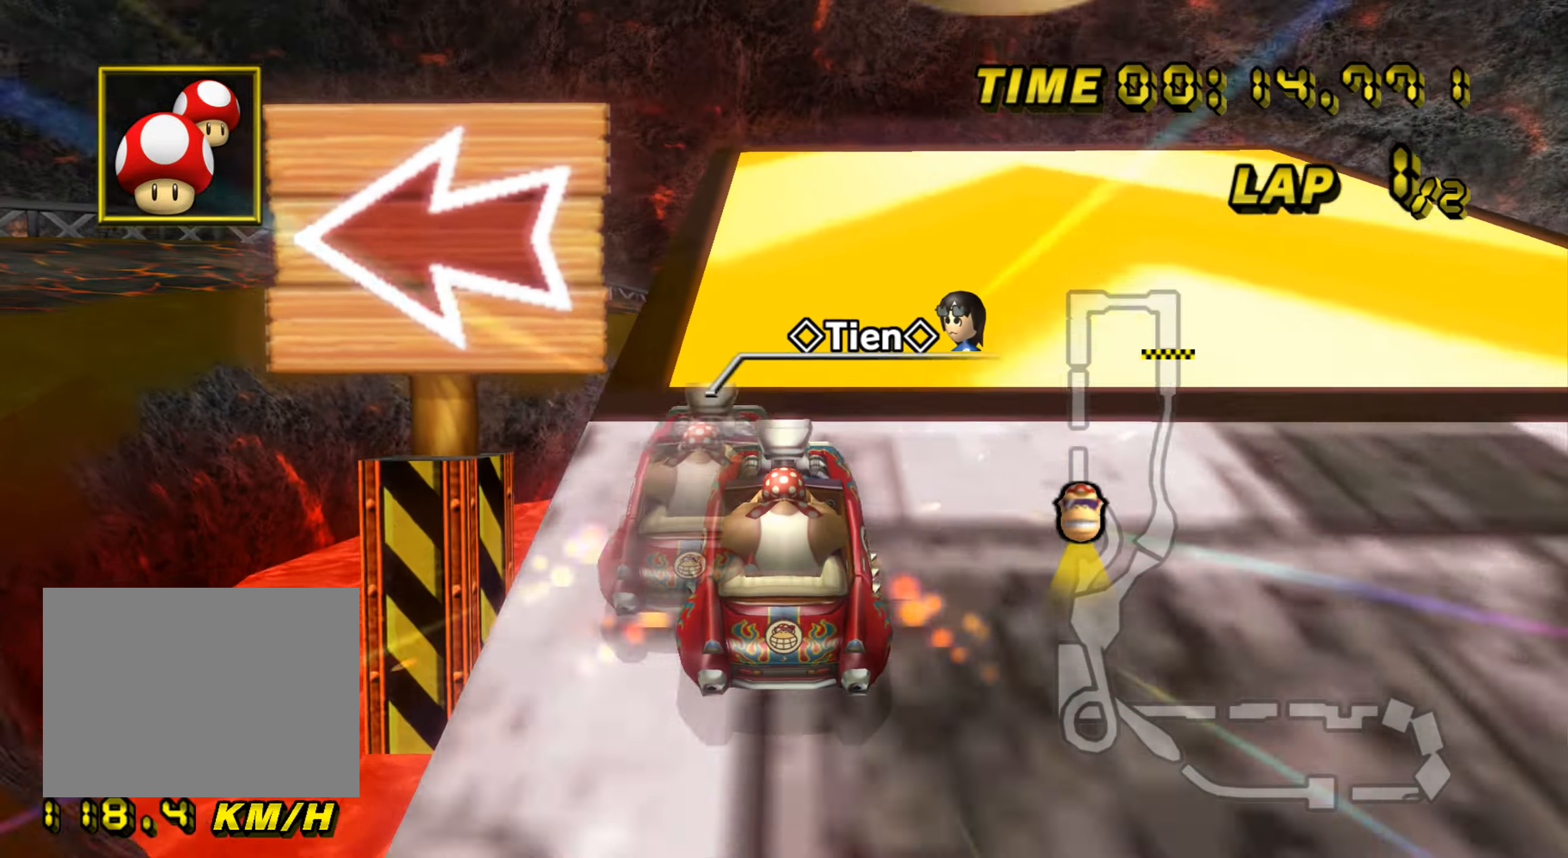
{"buttons": ["A"], "left_stick": "up-right", "events": [[401, "left_stick", "up-right"], [484, "DPAD_UP", "down"], [501, "DPAD_UP", "up"]]}
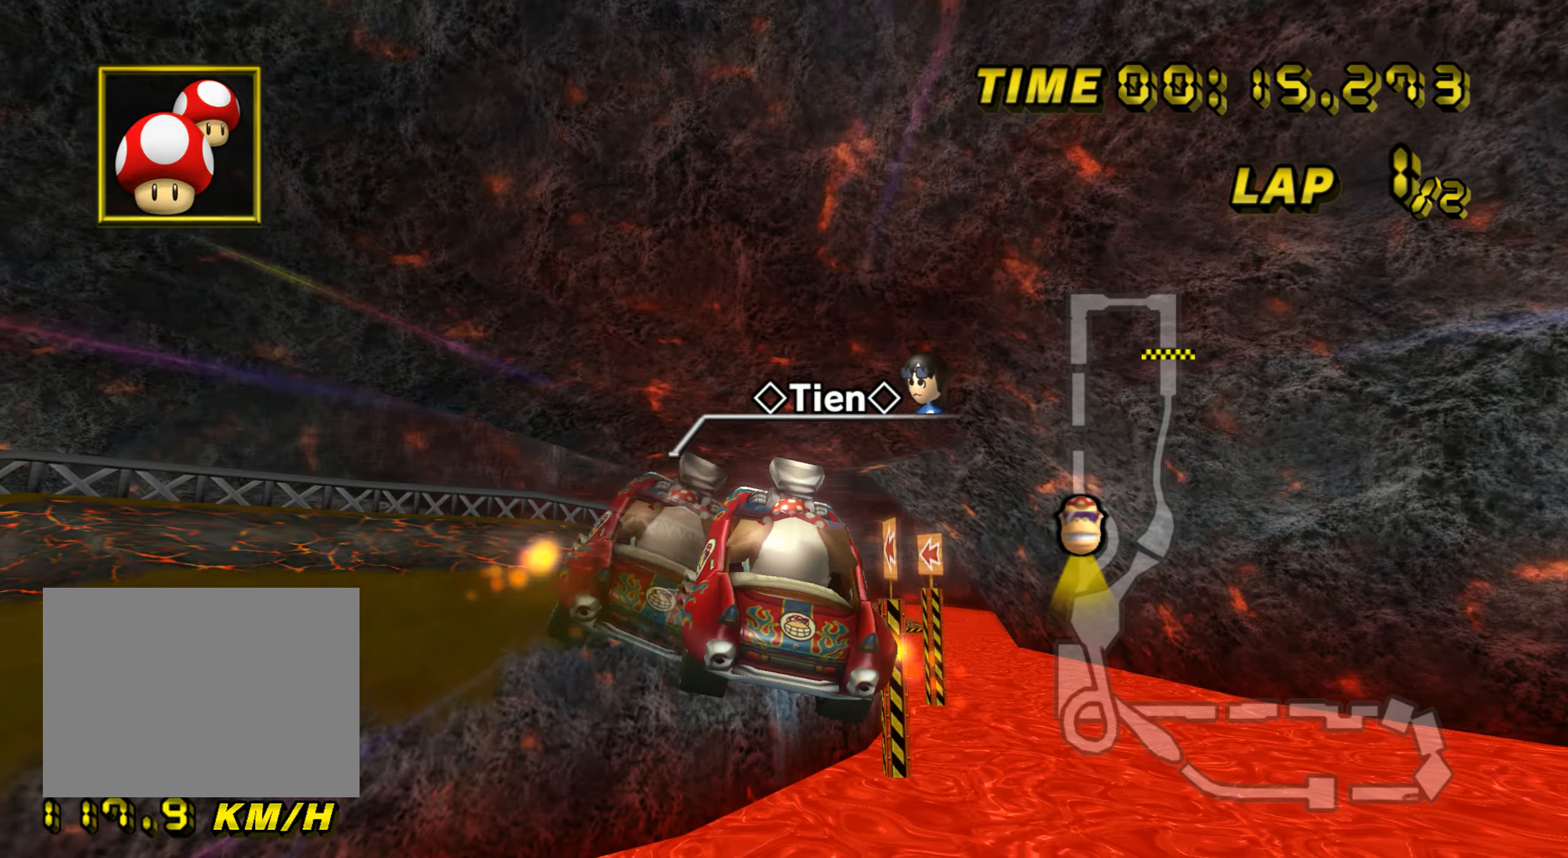
{"buttons": ["A"], "left_stick": "up-right", "events": []}
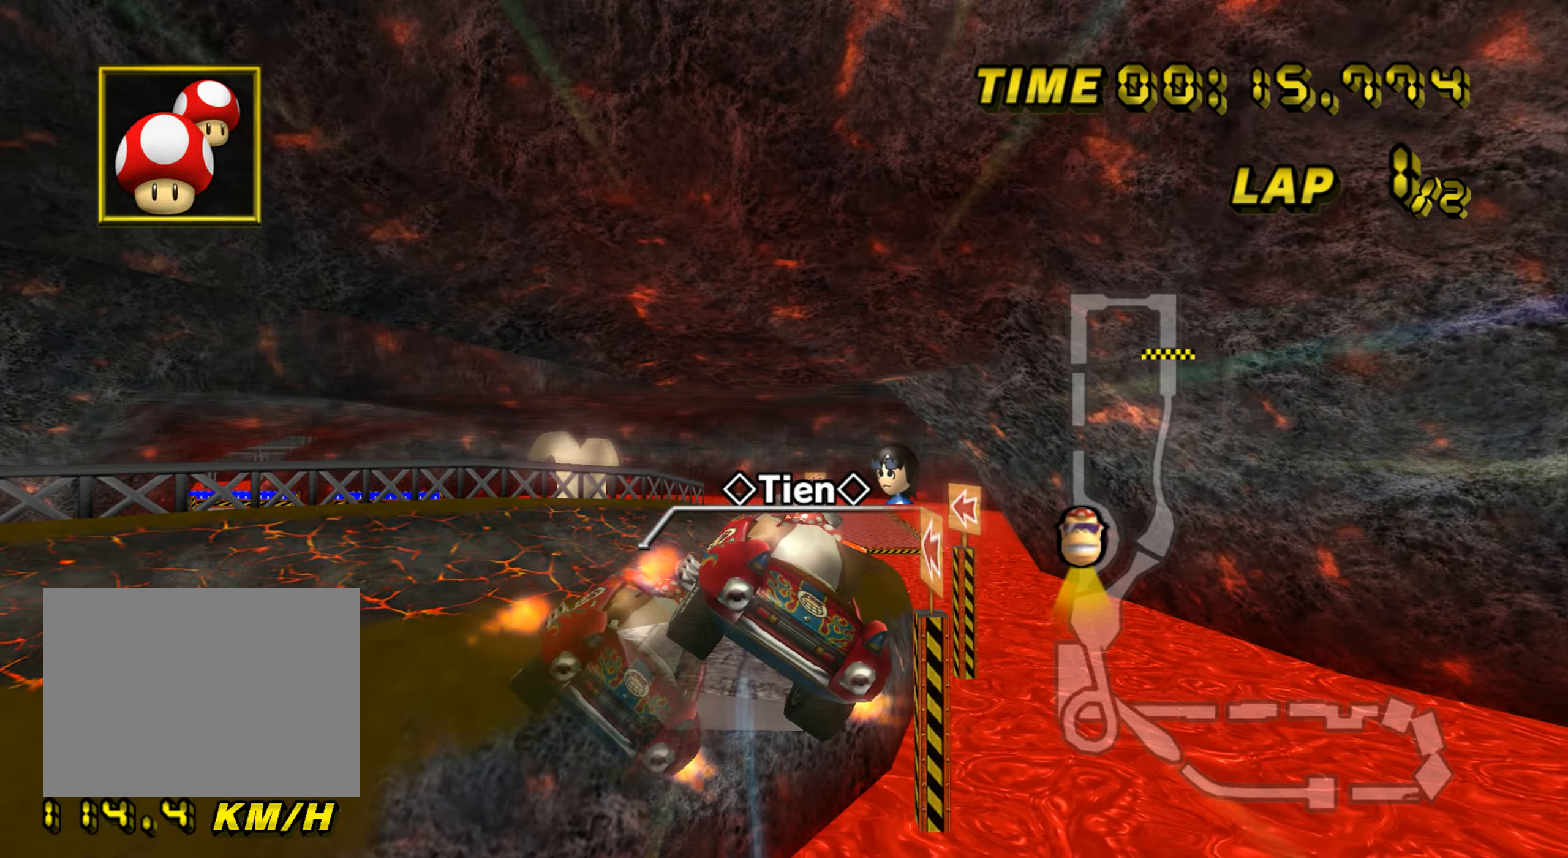
{"buttons": ["A"], "left_stick": "up-right", "events": []}
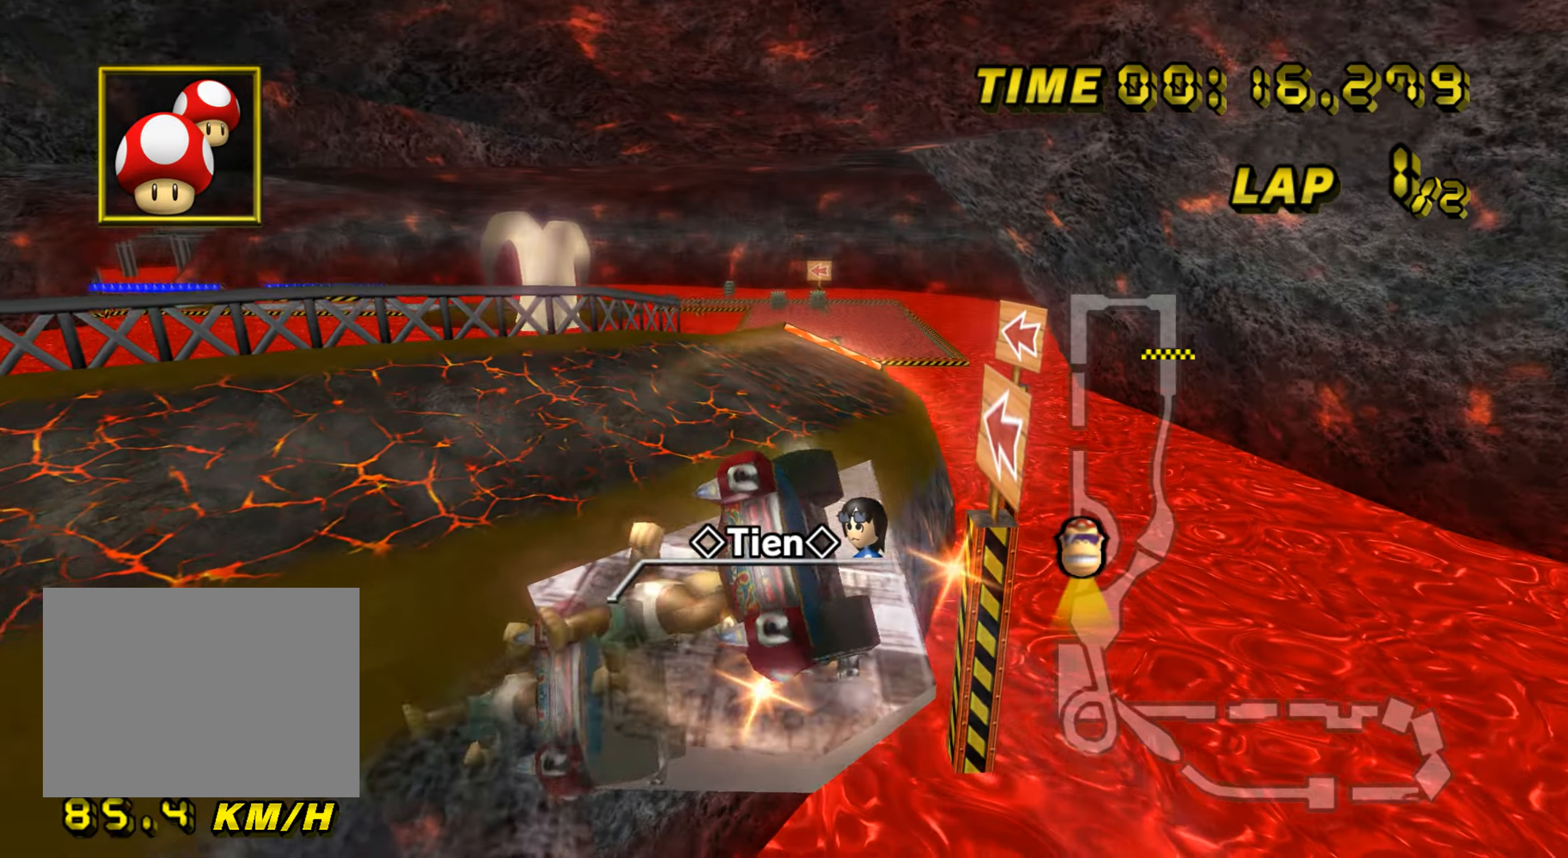
{"buttons": ["A"], "left_stick": "up-right", "events": []}
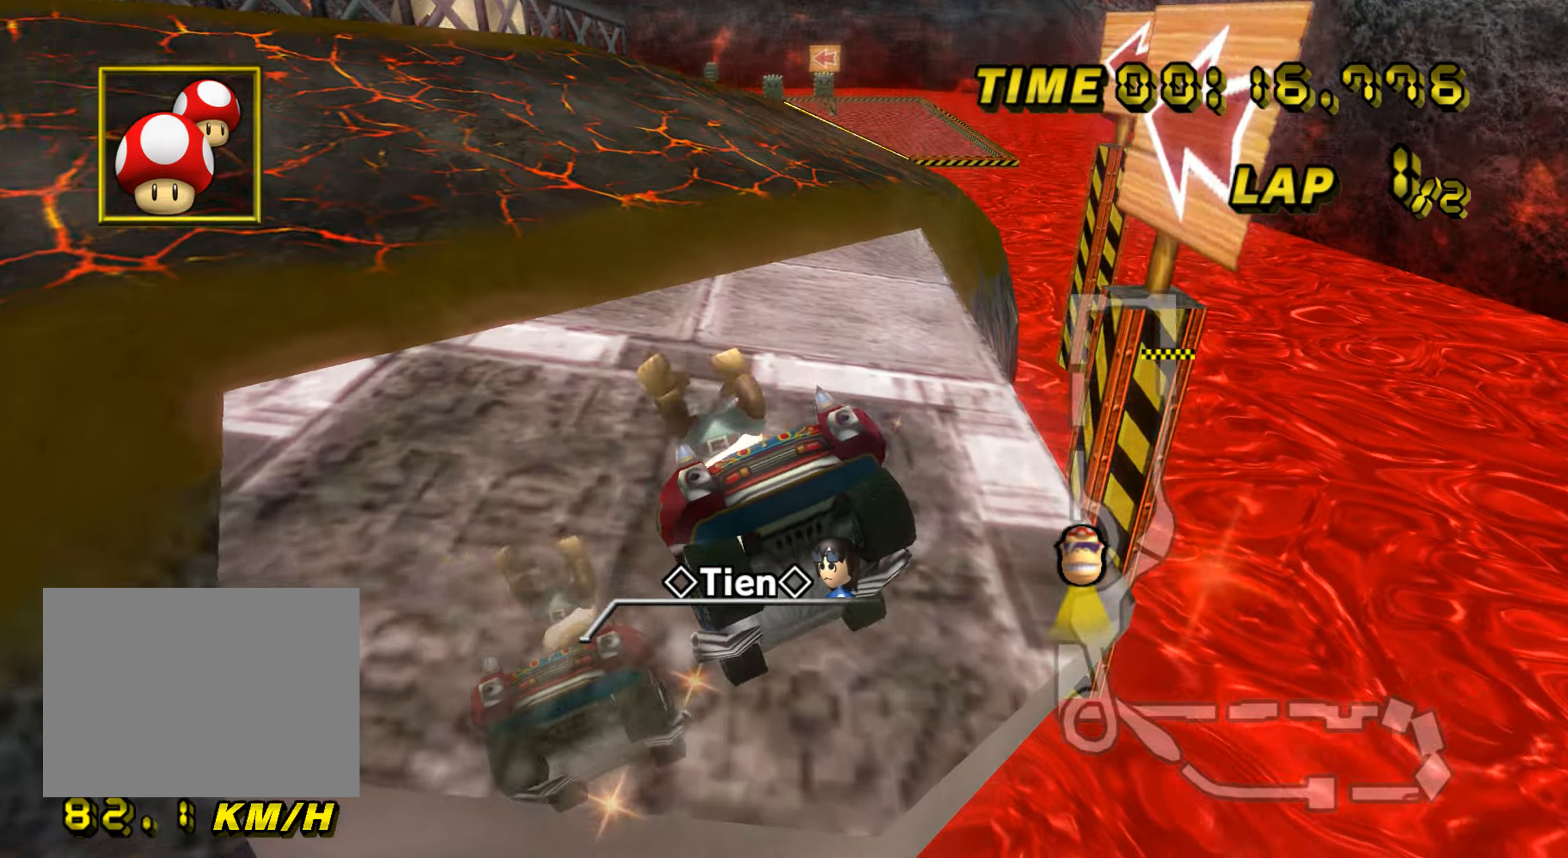
{"buttons": ["A"], "left_stick": "center", "events": [[117, "left_stick", "up"], [301, "left_stick", "center"]]}
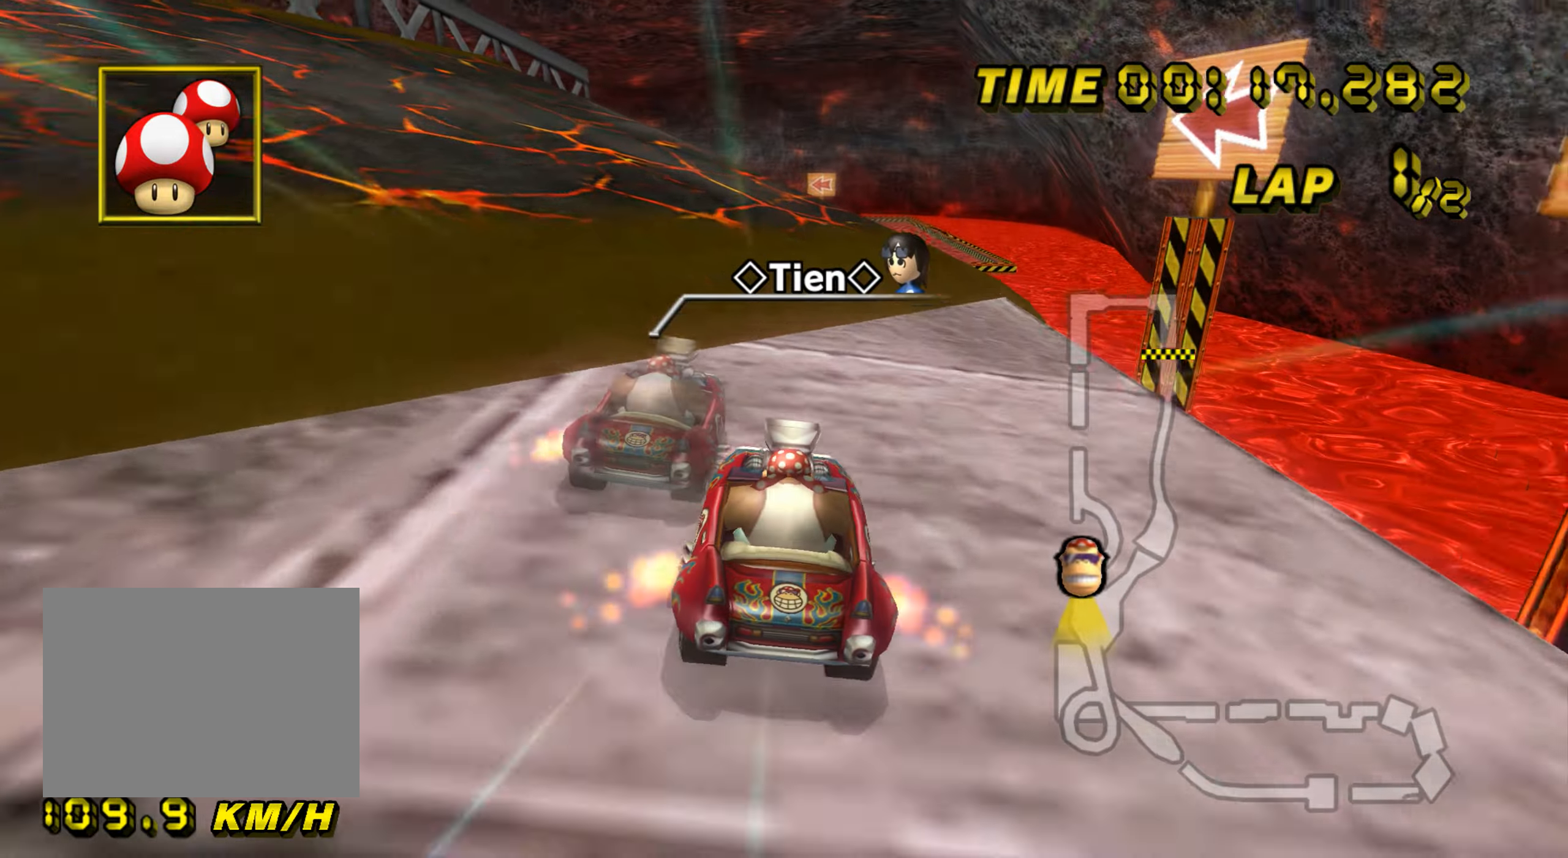
{"buttons": ["A"], "left_stick": "center", "events": [[350, "left_stick", "right"], [450, "left_stick", "center"]]}
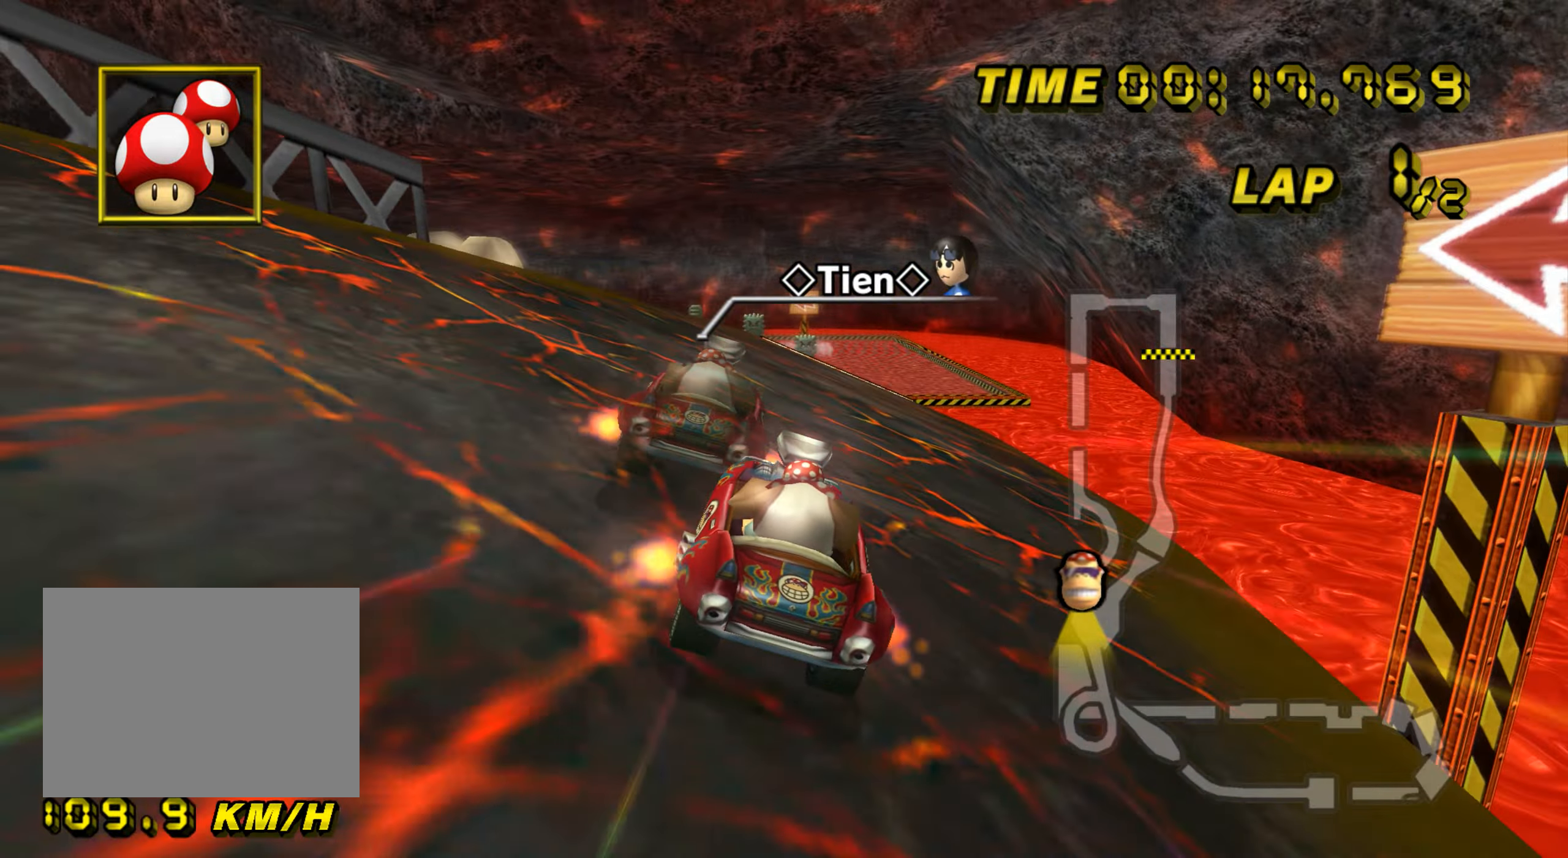
{"buttons": ["A", "R1"], "left_stick": "up", "events": [[334, "R1", "down"], [334, "left_stick", "up"]]}
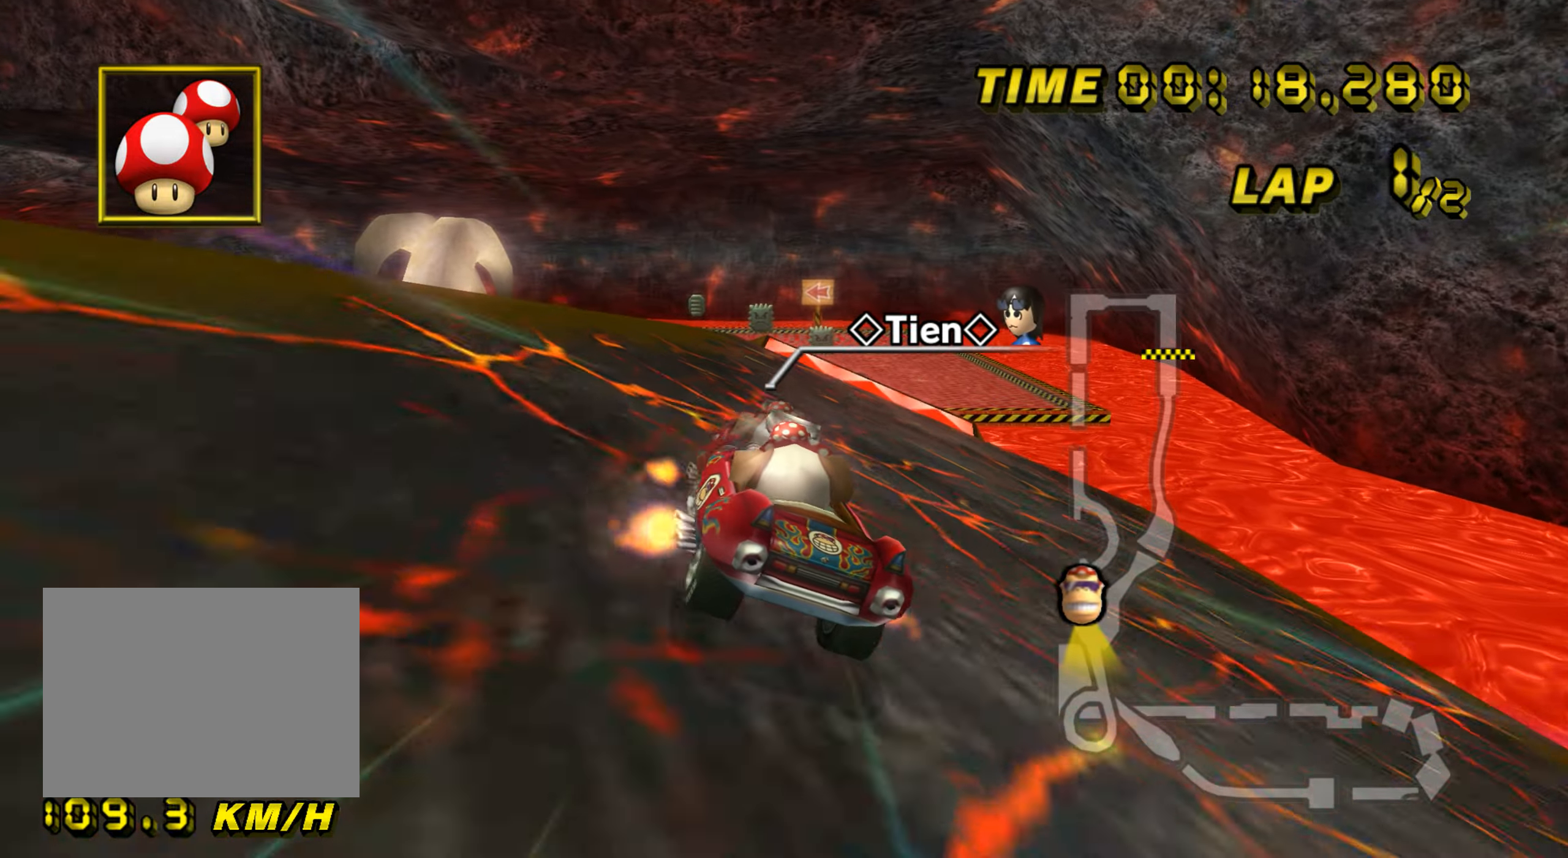
{"buttons": ["A", "R1"], "left_stick": "right", "events": [[334, "left_stick", "right"]]}
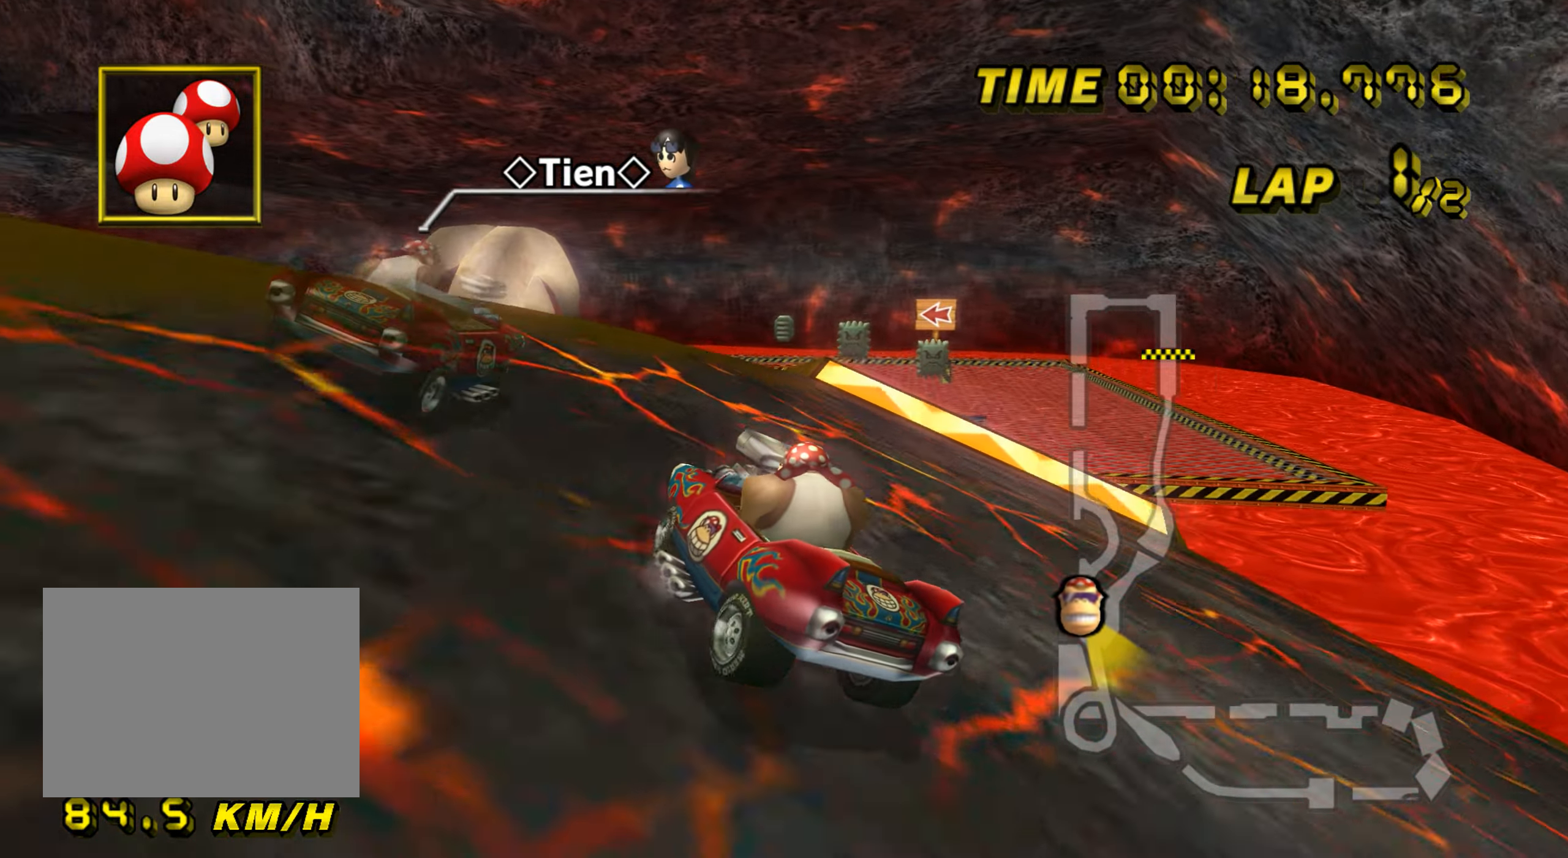
{"buttons": ["A", "R1"], "left_stick": "right", "events": []}
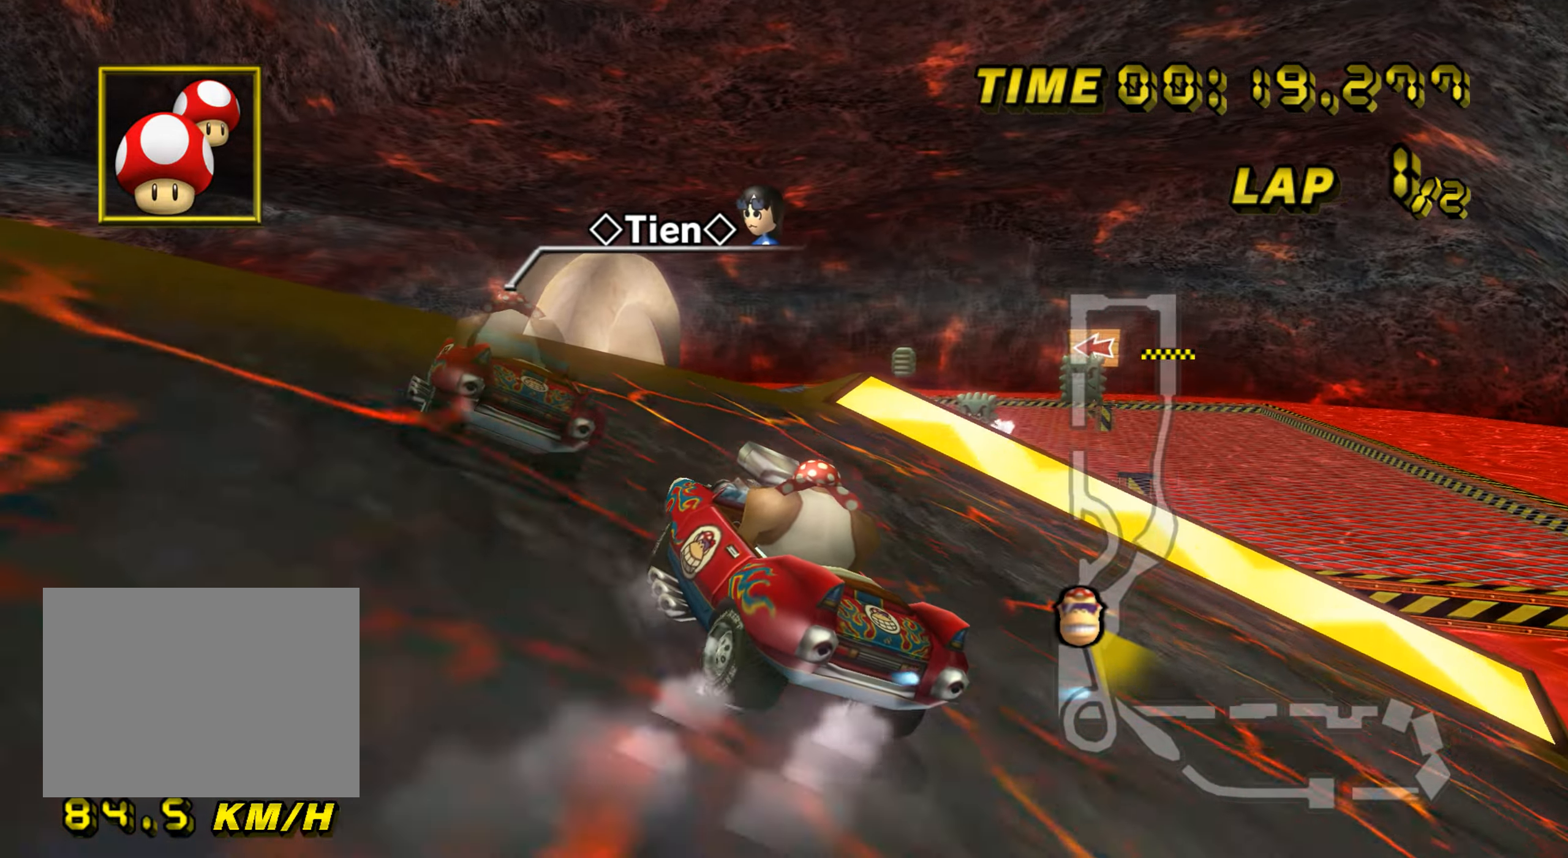
{"buttons": ["A", "R1"], "left_stick": "right", "events": []}
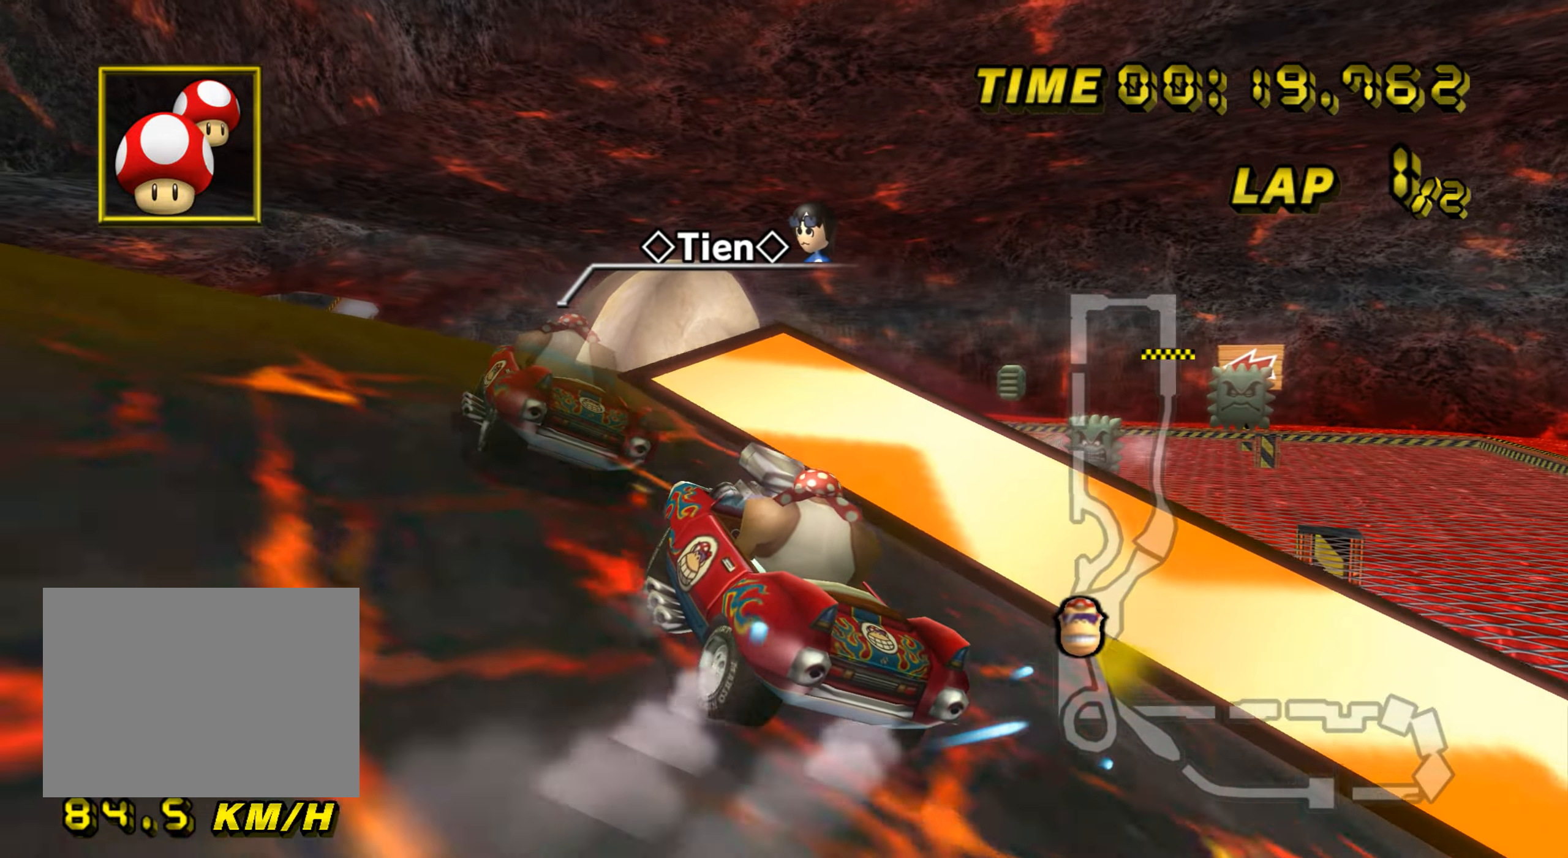
{"buttons": ["A", "R1"], "left_stick": "up-right", "events": [[150, "left_stick", "up"], [200, "left_stick", "up-right"], [233, "DPAD_RIGHT", "down"], [250, "DPAD_RIGHT", "up"], [317, "DPAD_DOWN", "down"], [333, "DPAD_DOWN", "up"], [383, "DPAD_UP", "down"], [400, "DPAD_UP", "up"]]}
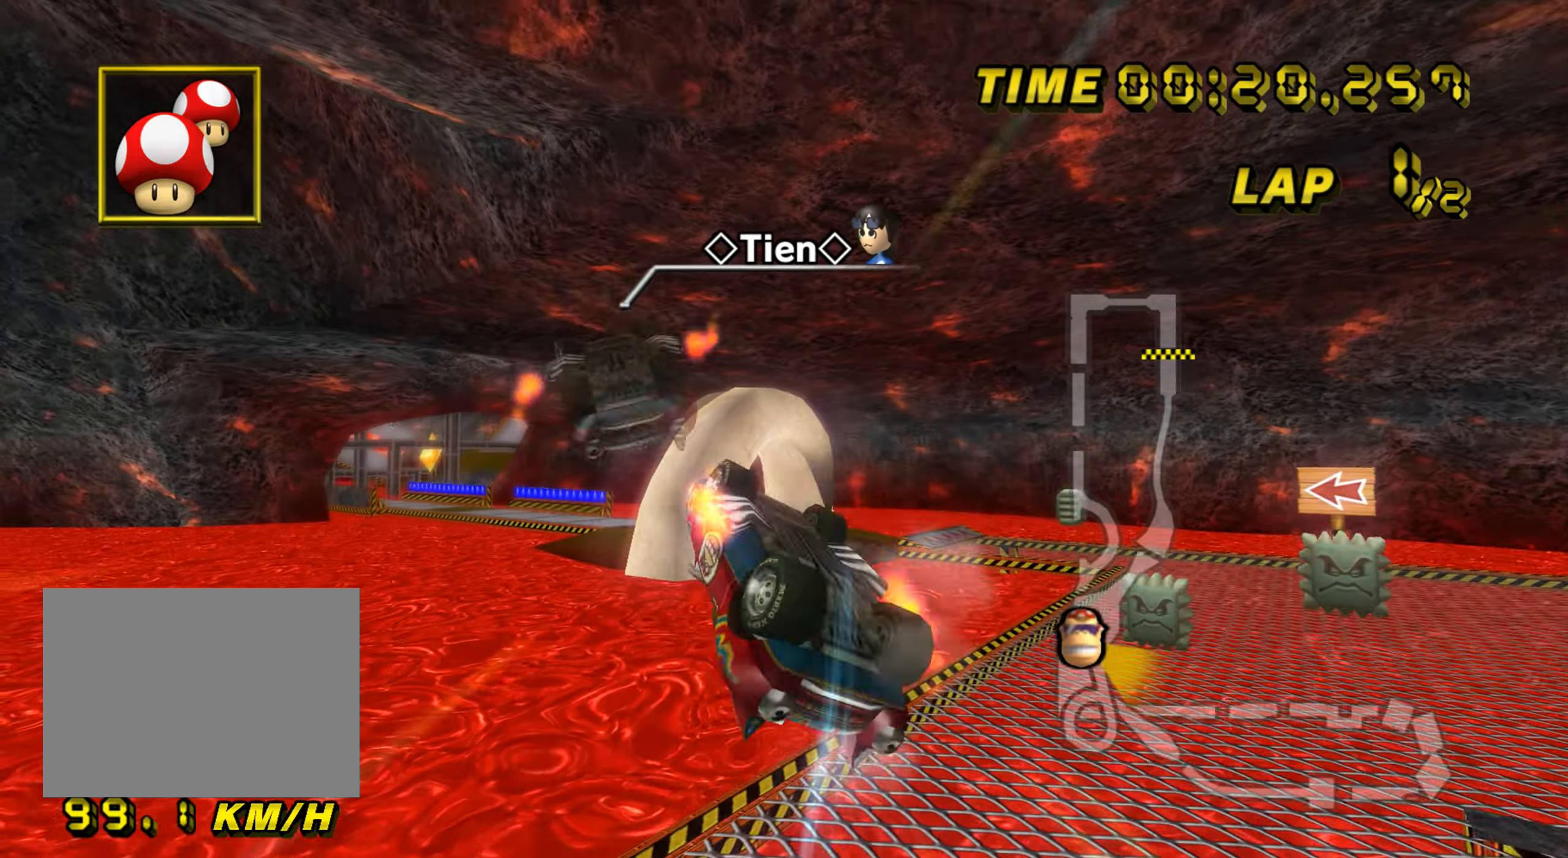
{"buttons": ["A", "R1"], "left_stick": "up-right", "events": []}
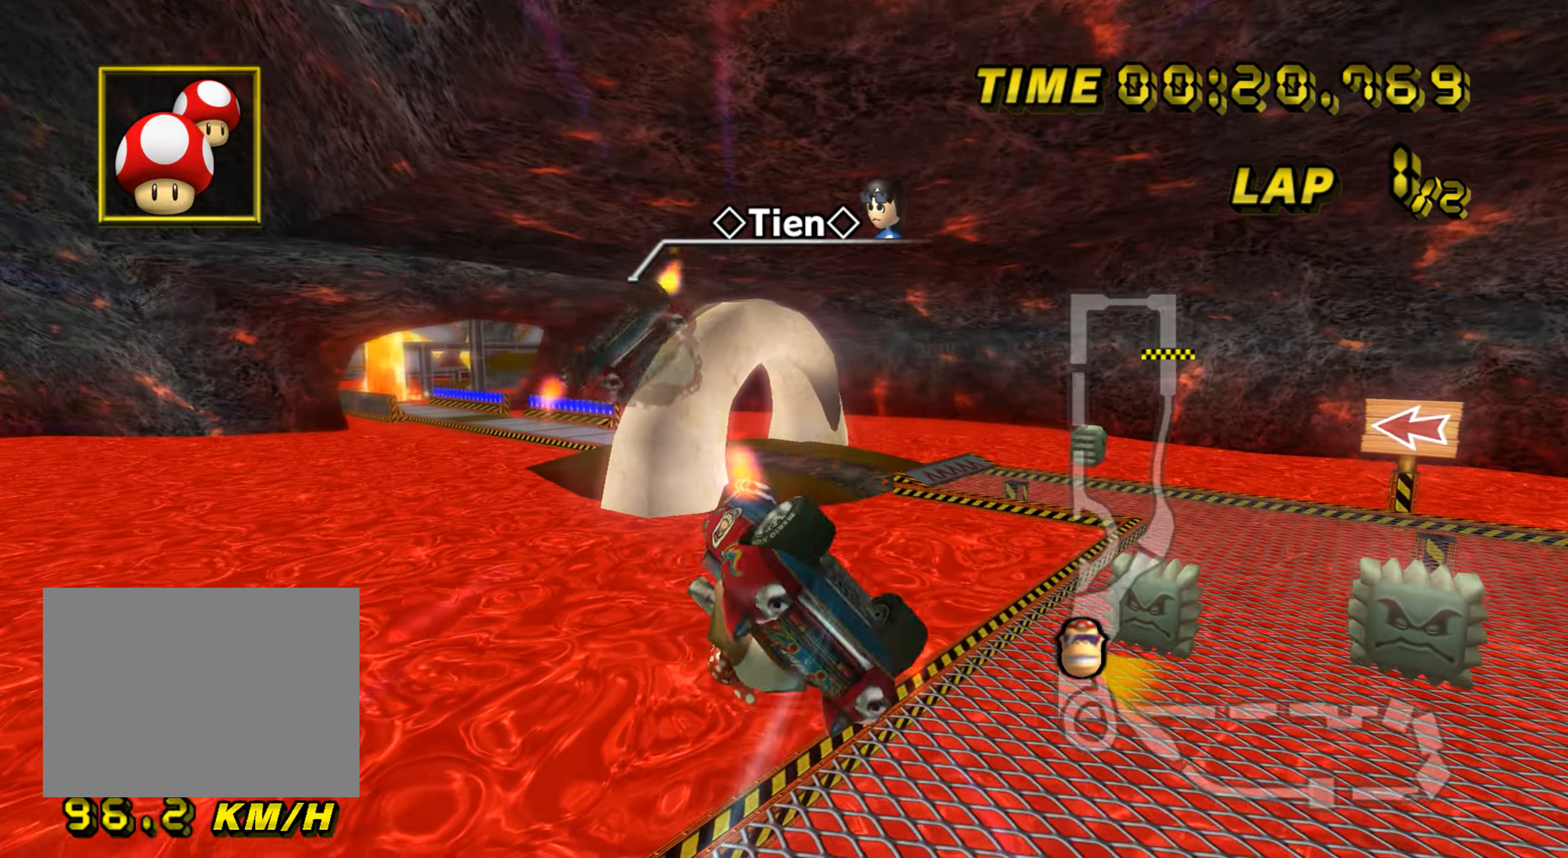
{"buttons": ["A", "R1"], "left_stick": "up-right", "events": []}
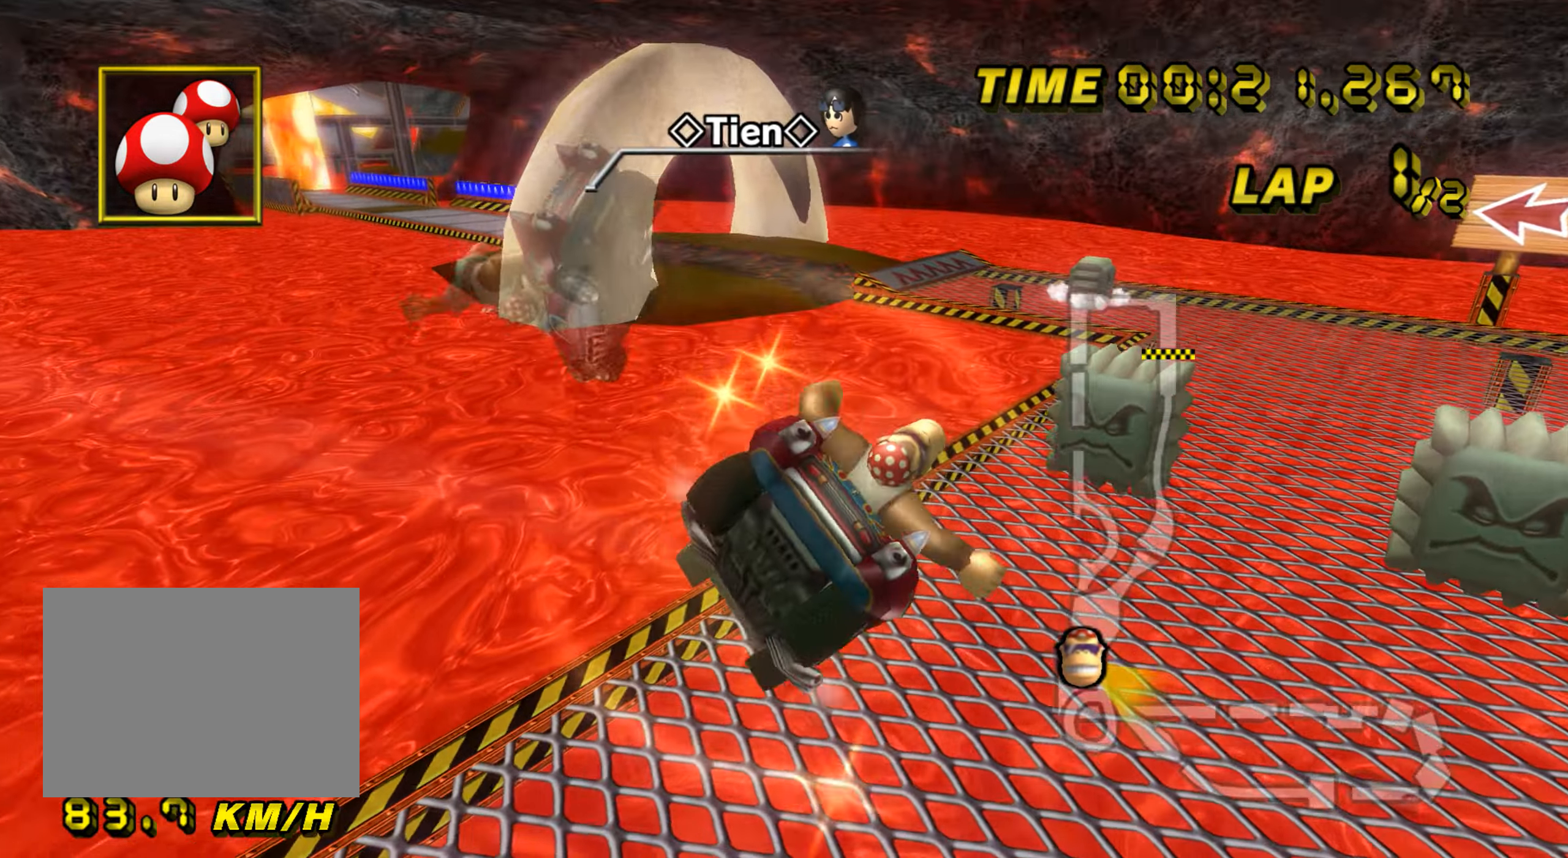
{"buttons": ["A", "R1"], "left_stick": "right", "events": [[451, "left_stick", "right"]]}
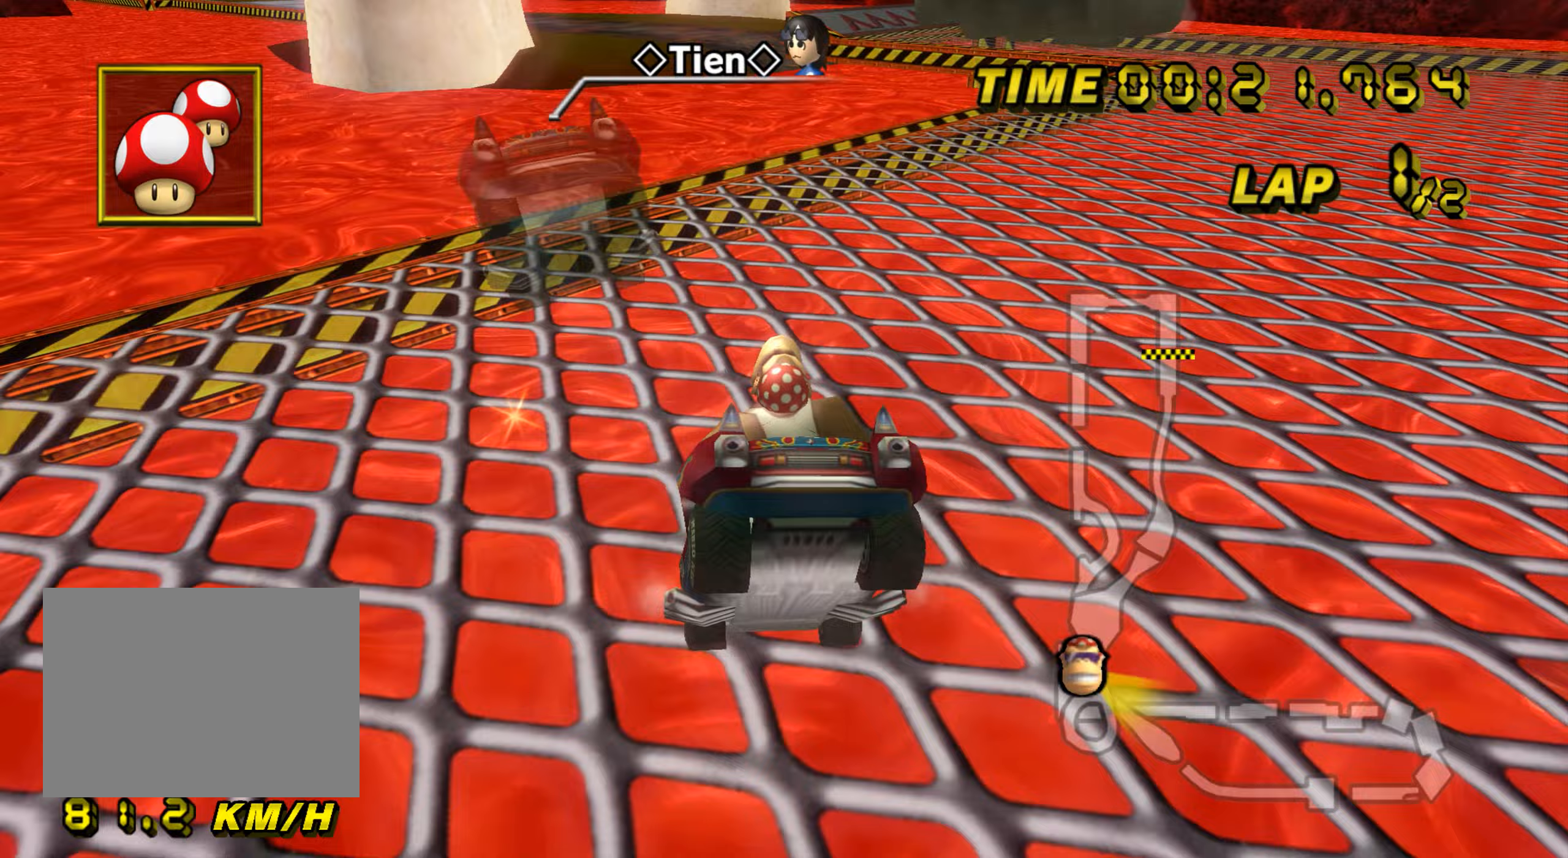
{"buttons": ["A", "R1"], "left_stick": "right", "events": []}
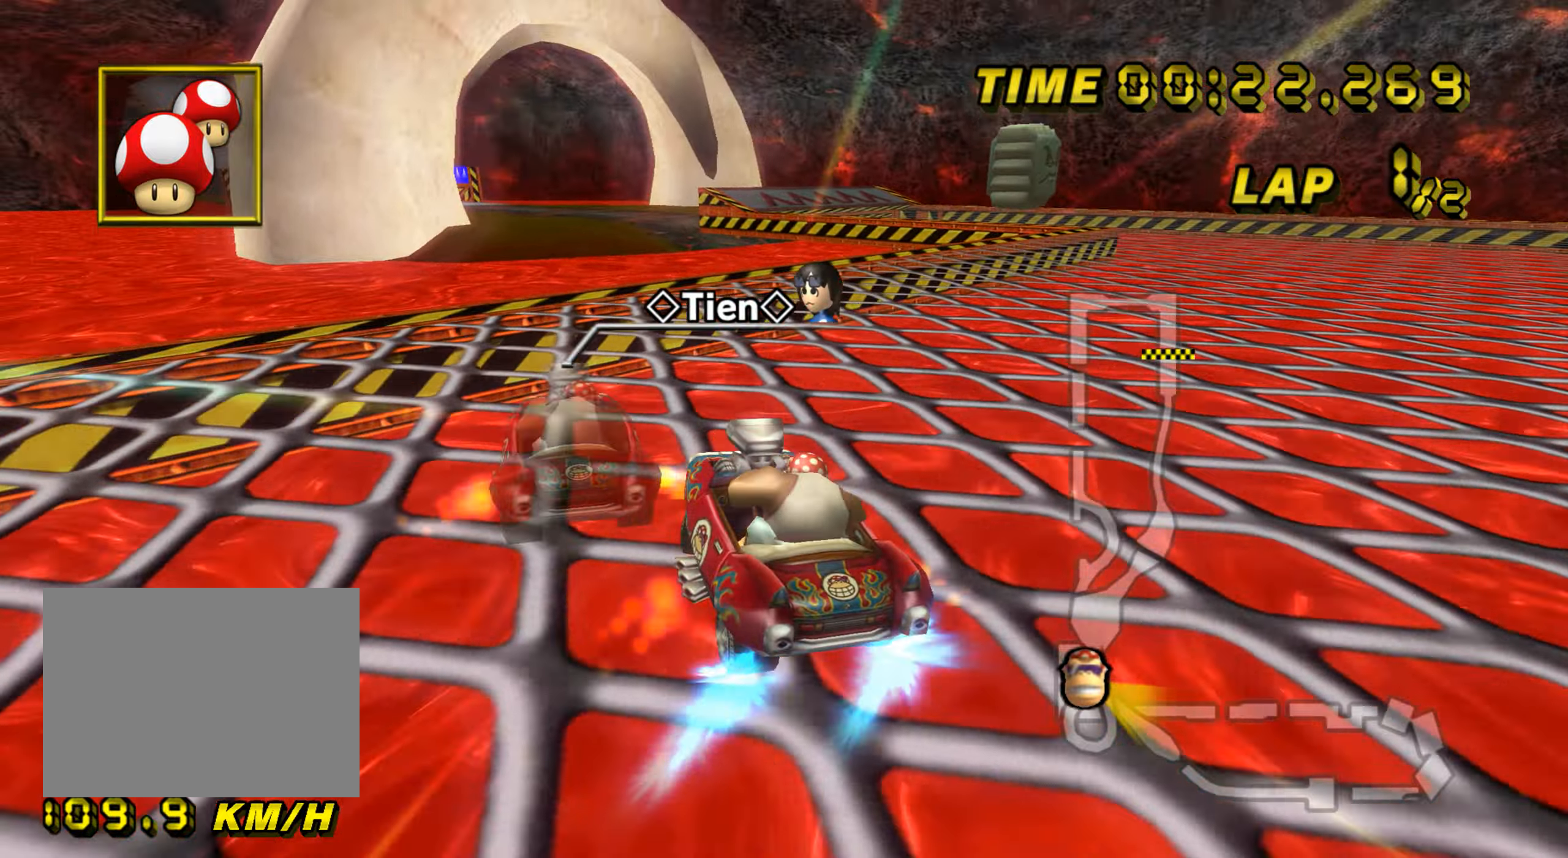
{"buttons": ["A", "R1"], "left_stick": "up", "events": [[283, "left_stick", "up"]]}
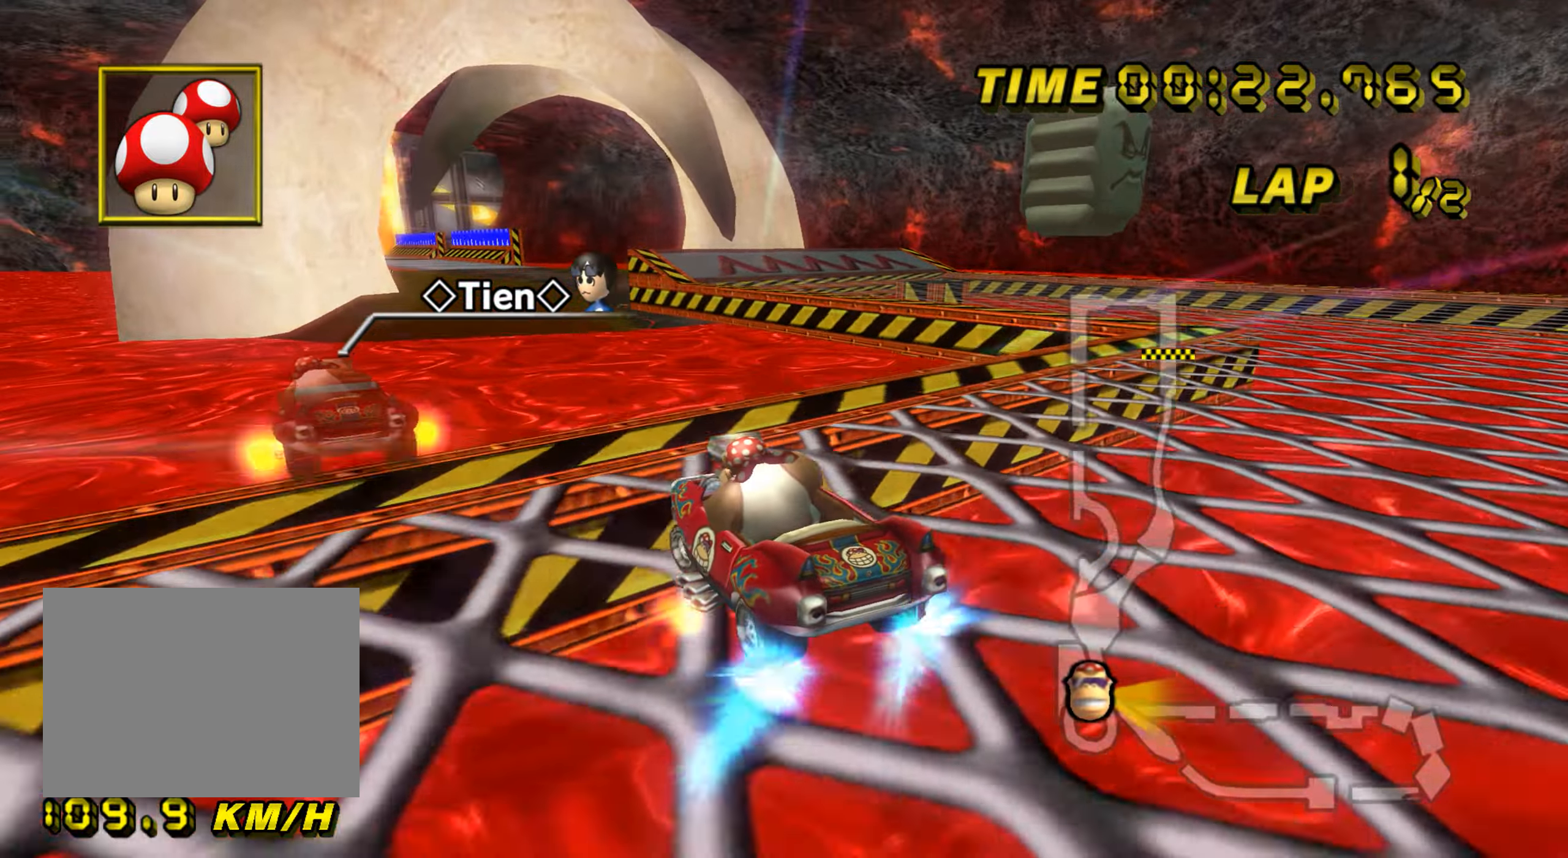
{"buttons": ["A", "R1"], "left_stick": "up", "events": [[167, "DPAD_UP", "down"], [184, "DPAD_UP", "up"], [300, "DPAD_RIGHT", "down"], [317, "DPAD_RIGHT", "up"], [317, "DPAD_UP", "down"], [334, "DPAD_UP", "up"], [434, "DPAD_UP", "down"], [450, "DPAD_UP", "up"]]}
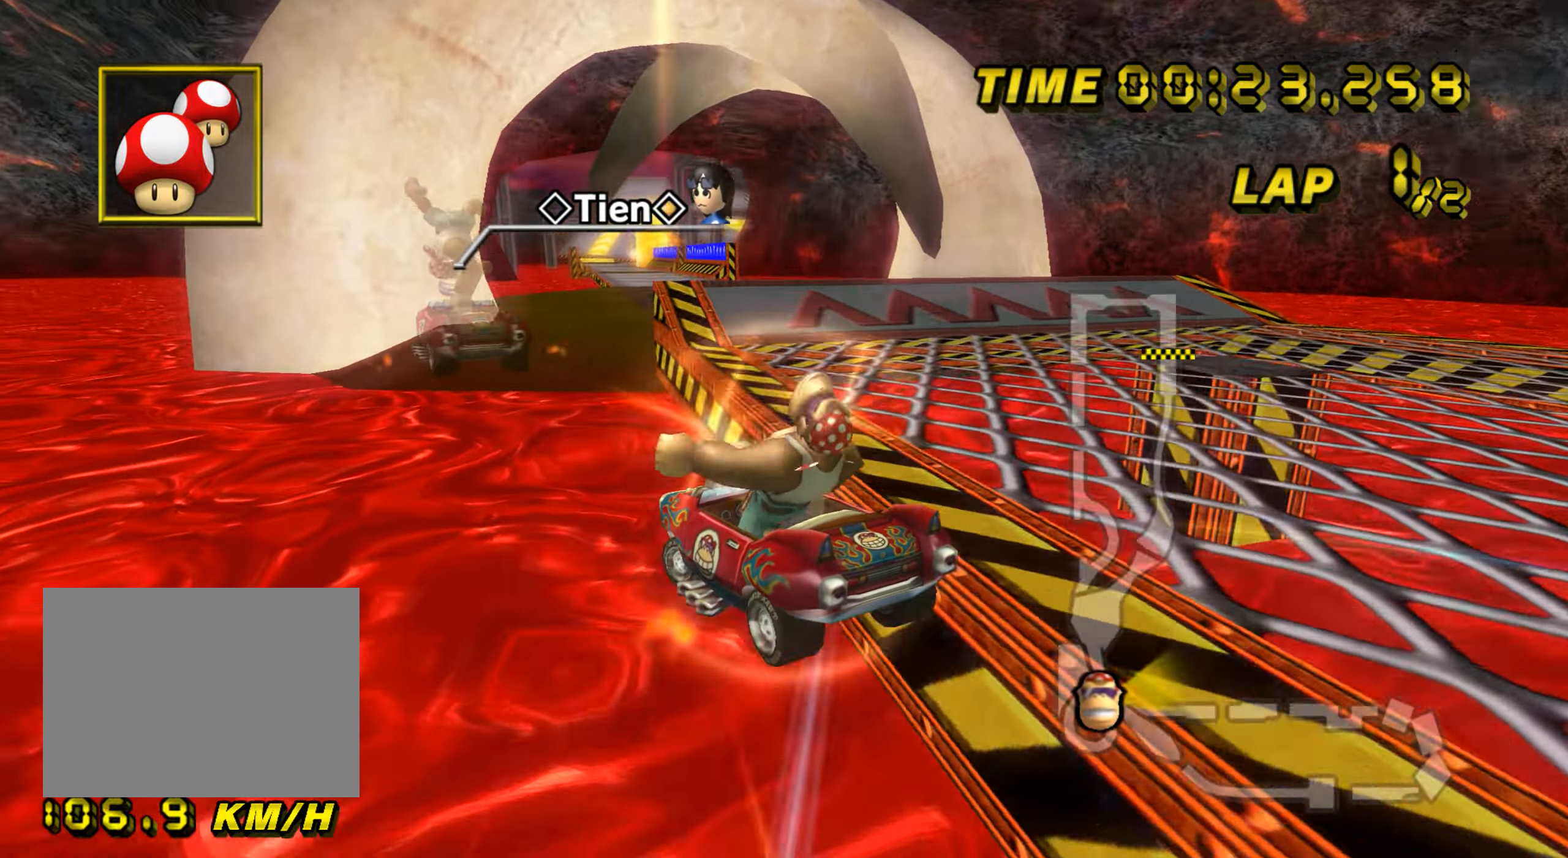
{"buttons": ["A", "R1"], "left_stick": "right", "events": [[383, "left_stick", "right"]]}
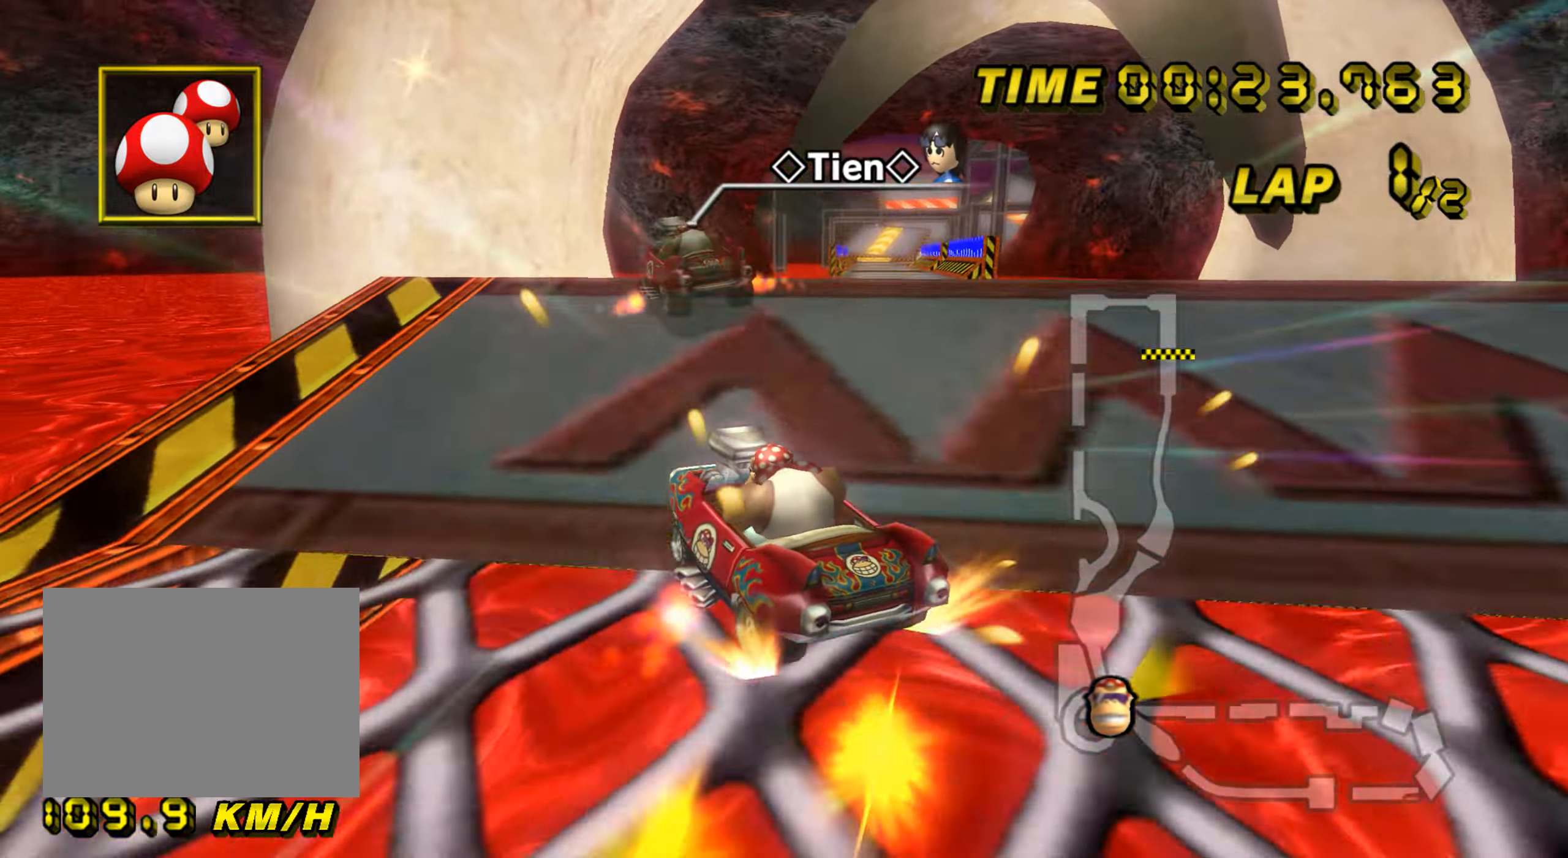
{"buttons": ["A"], "left_stick": "right", "events": [[33, "R1", "up"], [117, "DPAD_UP", "down"], [133, "DPAD_UP", "up"], [200, "DPAD_DOWN", "down"], [217, "DPAD_DOWN", "up"], [234, "DPAD_RIGHT", "down"], [250, "DPAD_RIGHT", "up"]]}
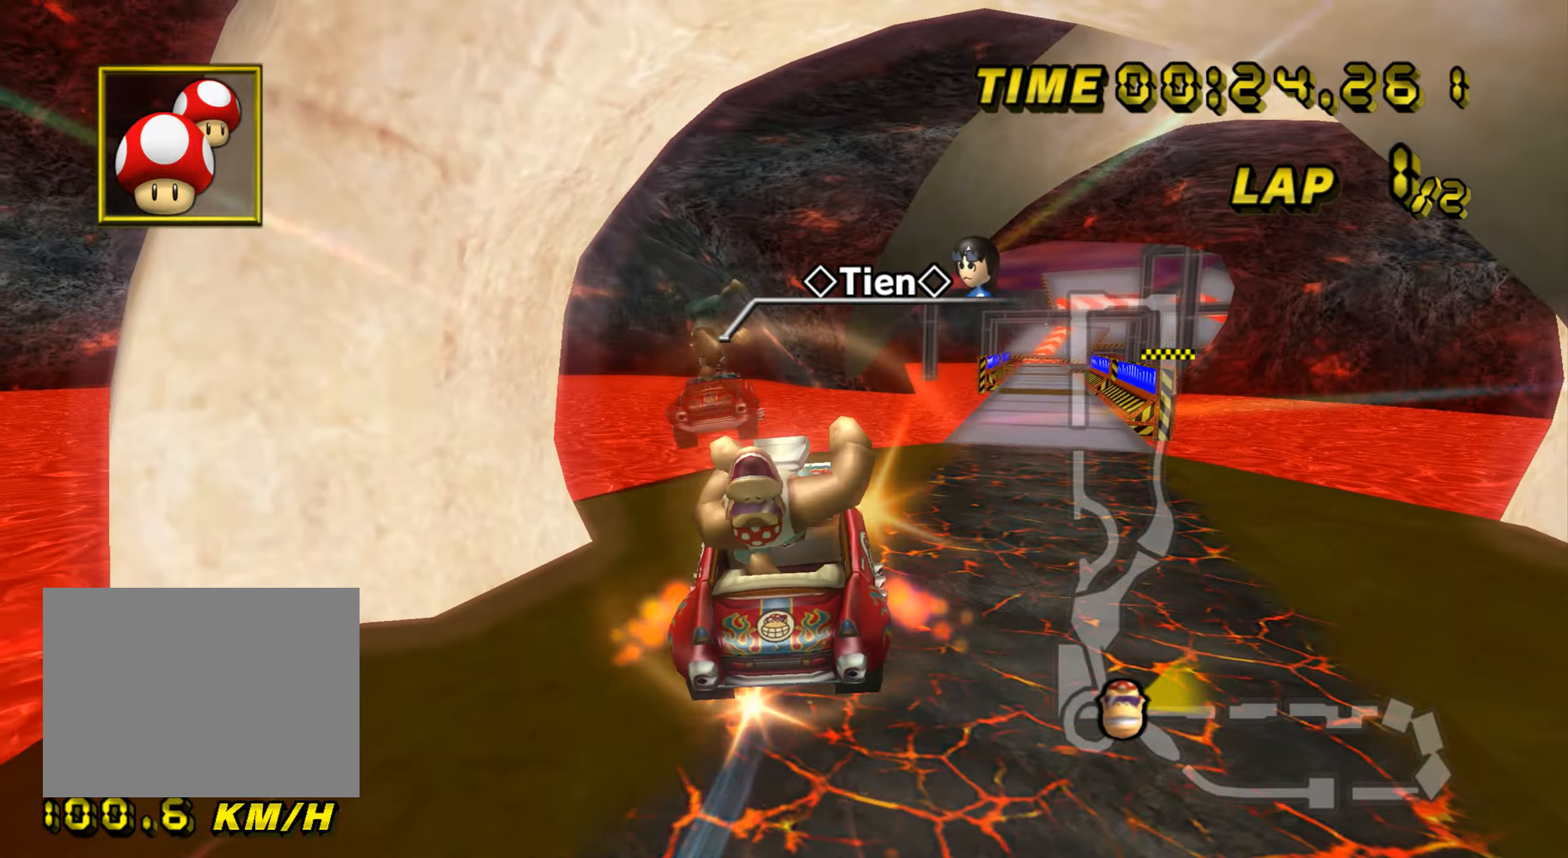
{"buttons": ["A"], "left_stick": "up-right", "events": [[16, "left_stick", "up-right"]]}
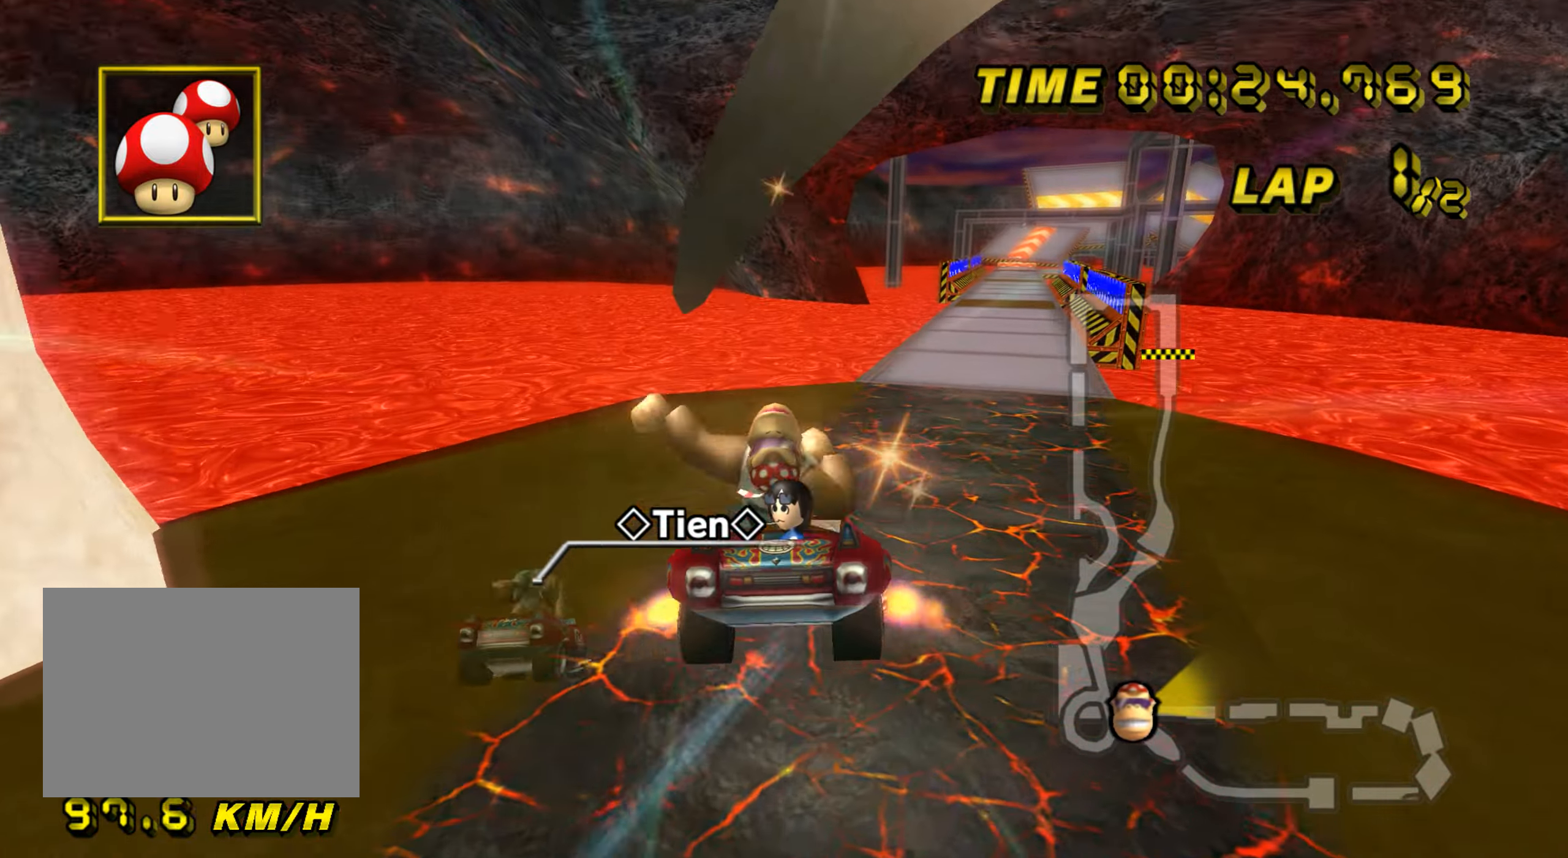
{"buttons": ["A", "R1"], "left_stick": "right", "events": [[400, "R1", "down"], [400, "left_stick", "right"]]}
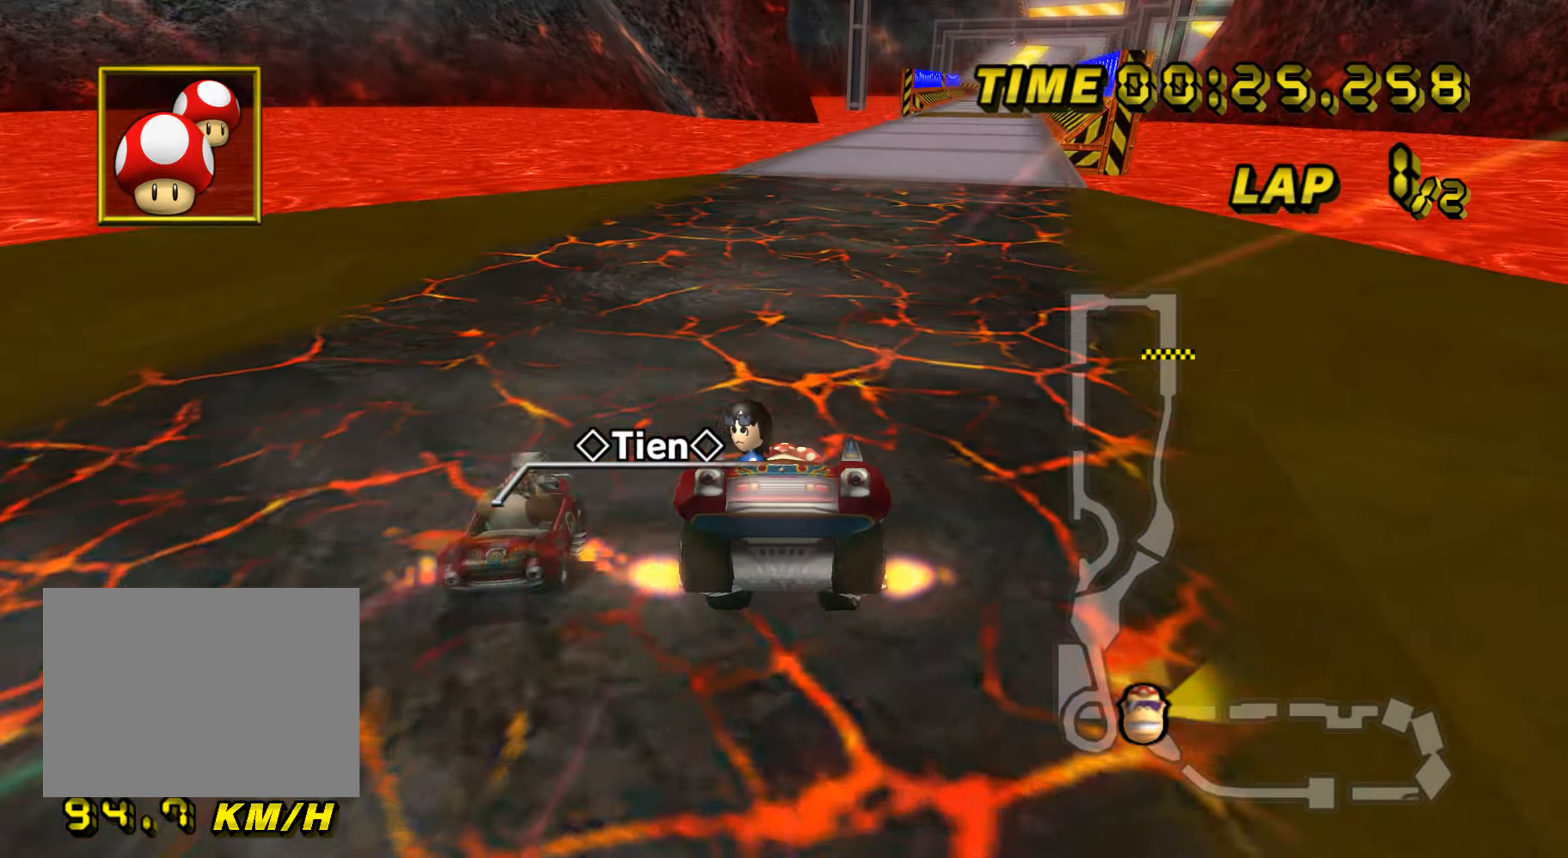
{"buttons": ["A", "R1"], "left_stick": "right", "events": []}